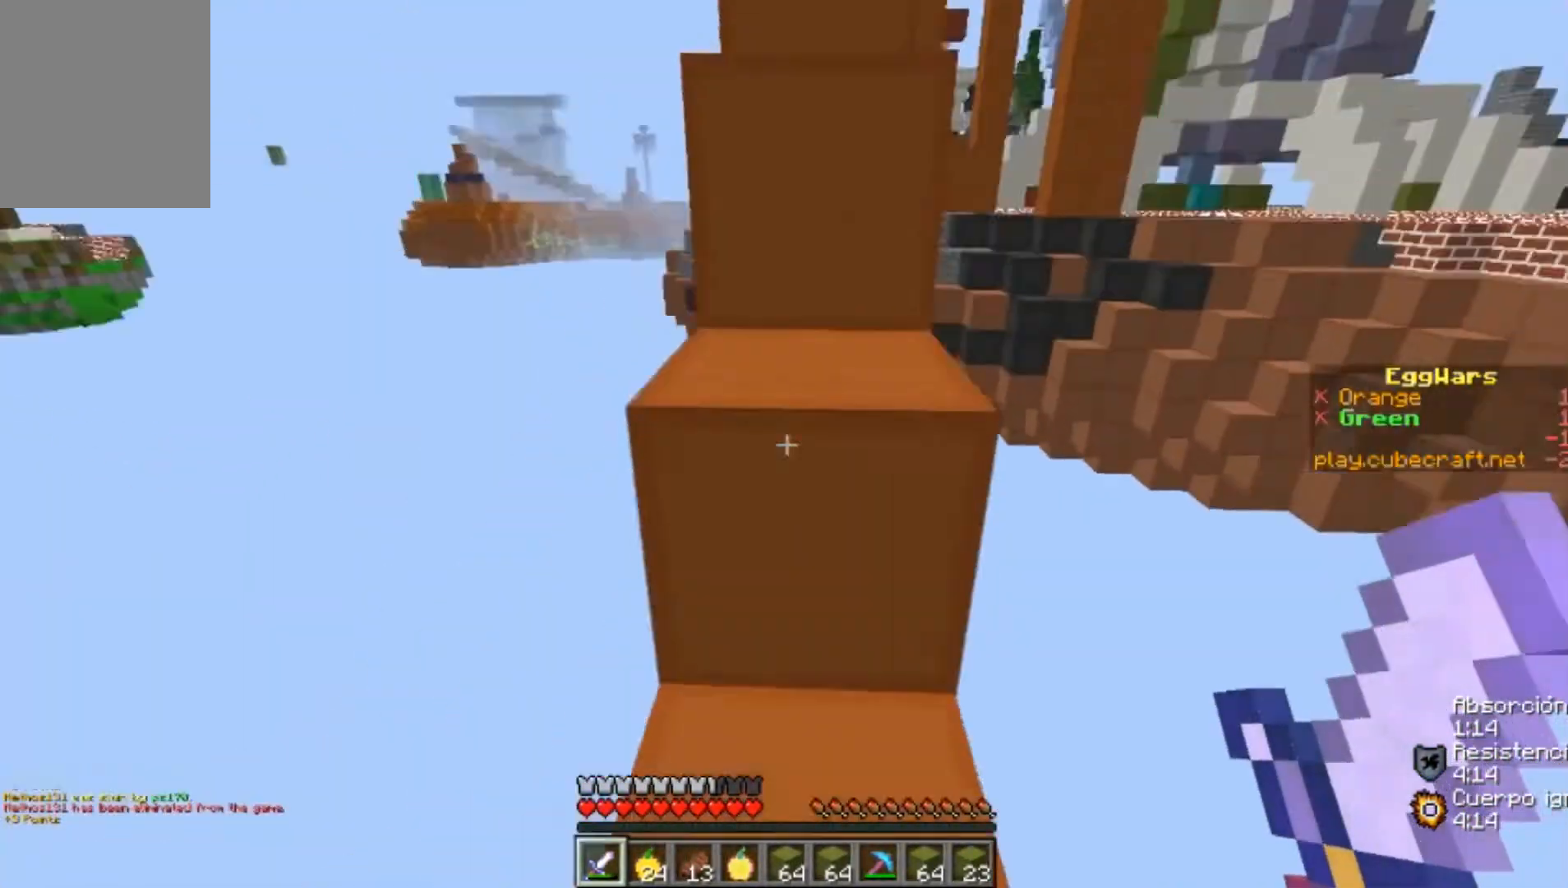
Gameplay with keyboard and mouse; each line is a JSON object with the keys and mouse buttons held at the frame after it. "events" lists presses ("down") and releases ("up") of "a", "d", "s", "w", "mouse_left" and "mouse_right" between this image and that frame as [ms after this image, input, new state], when the widget could be followed in between. "mouse_left", "mouse_right" = the "left", "right" buttons of the "mouse" list. No other keys are recorded. Fast repeated clicks can show as one long hold. Mouse movement is not recorded.
{"keys": ["w"], "mouse": [], "events": []}
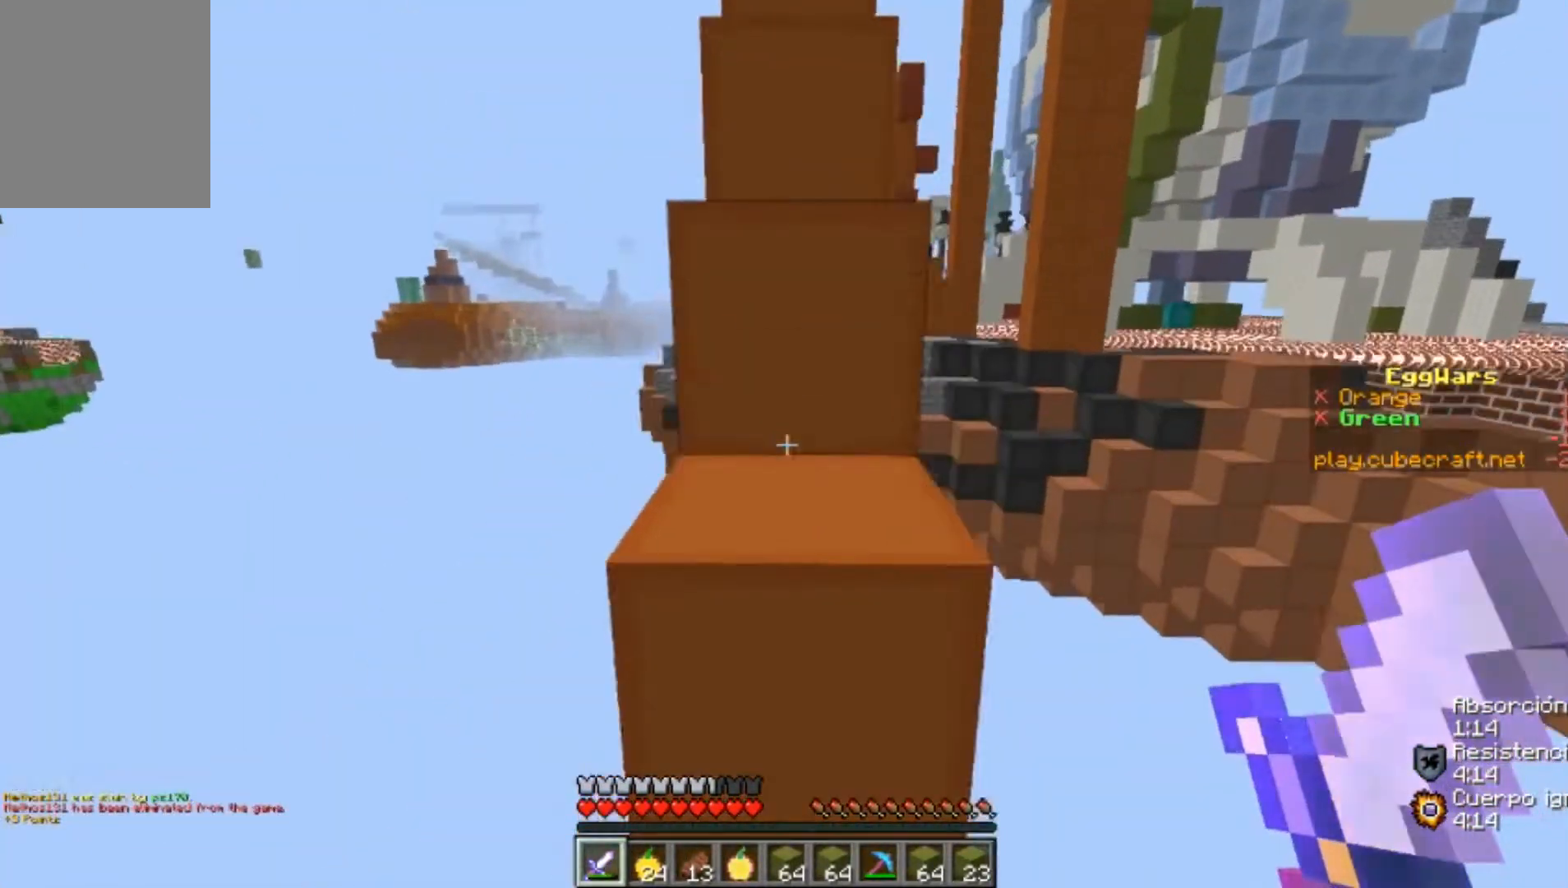
{"keys": ["w"], "mouse": ["left"], "events": [[200, "mouse_left", "down"], [333, "mouse_left", "up"], [433, "mouse_left", "down"]]}
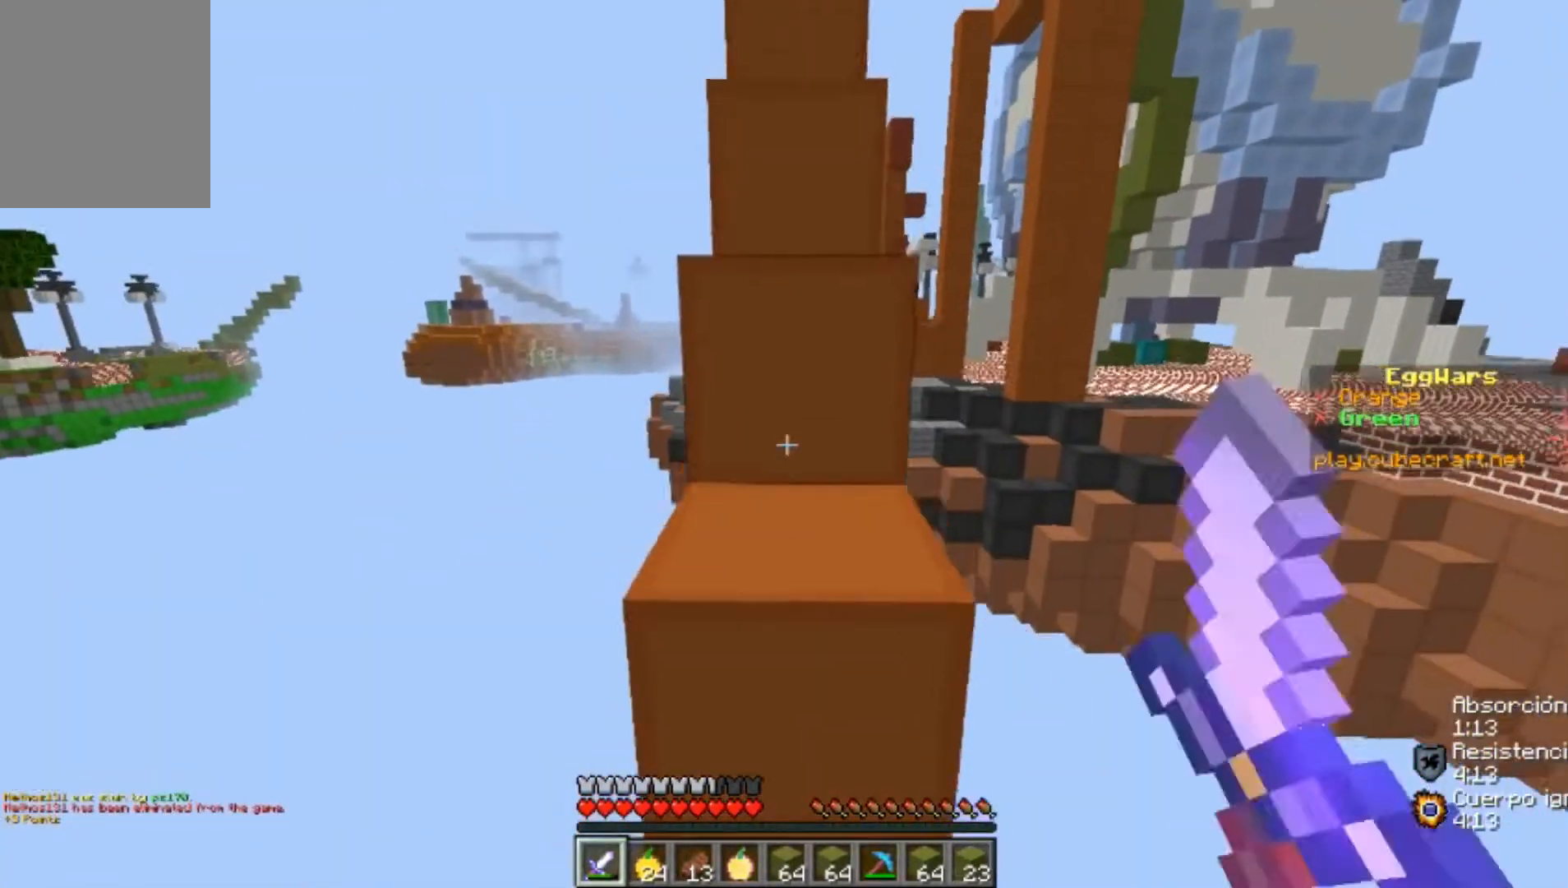
{"keys": ["w"], "mouse": [], "events": [[67, "mouse_left", "up"], [133, "mouse_left", "down"], [267, "mouse_left", "up"], [333, "mouse_left", "down"], [433, "mouse_left", "up"]]}
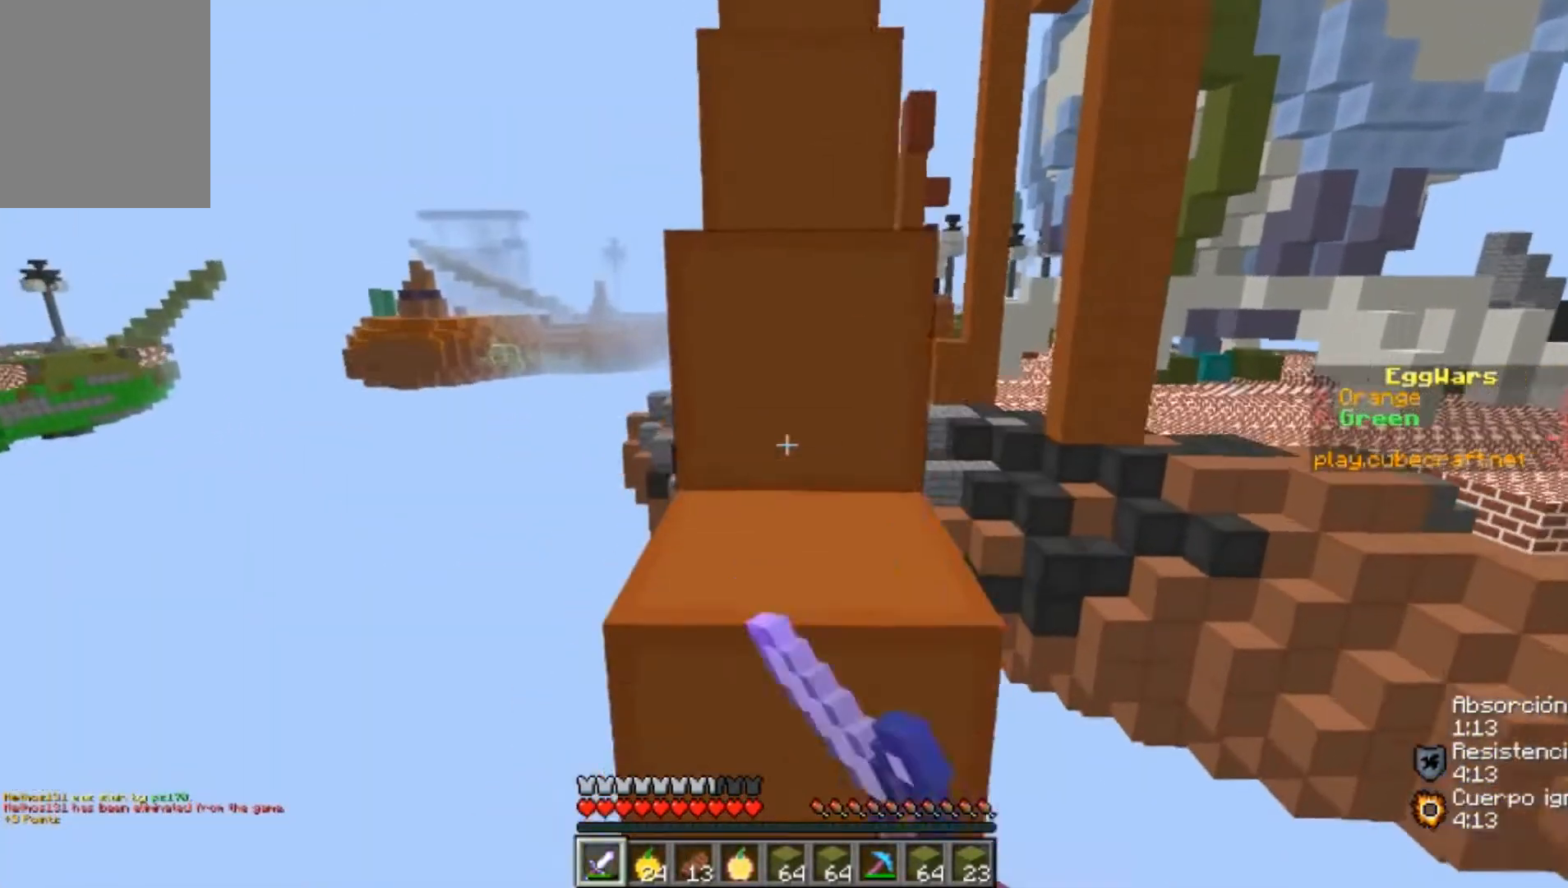
{"keys": ["w"], "mouse": [], "events": [[33, "mouse_left", "down"], [133, "mouse_left", "up"], [267, "mouse_left", "down"], [367, "mouse_left", "up"], [400, "mouse_left", "down"], [467, "mouse_left", "up"]]}
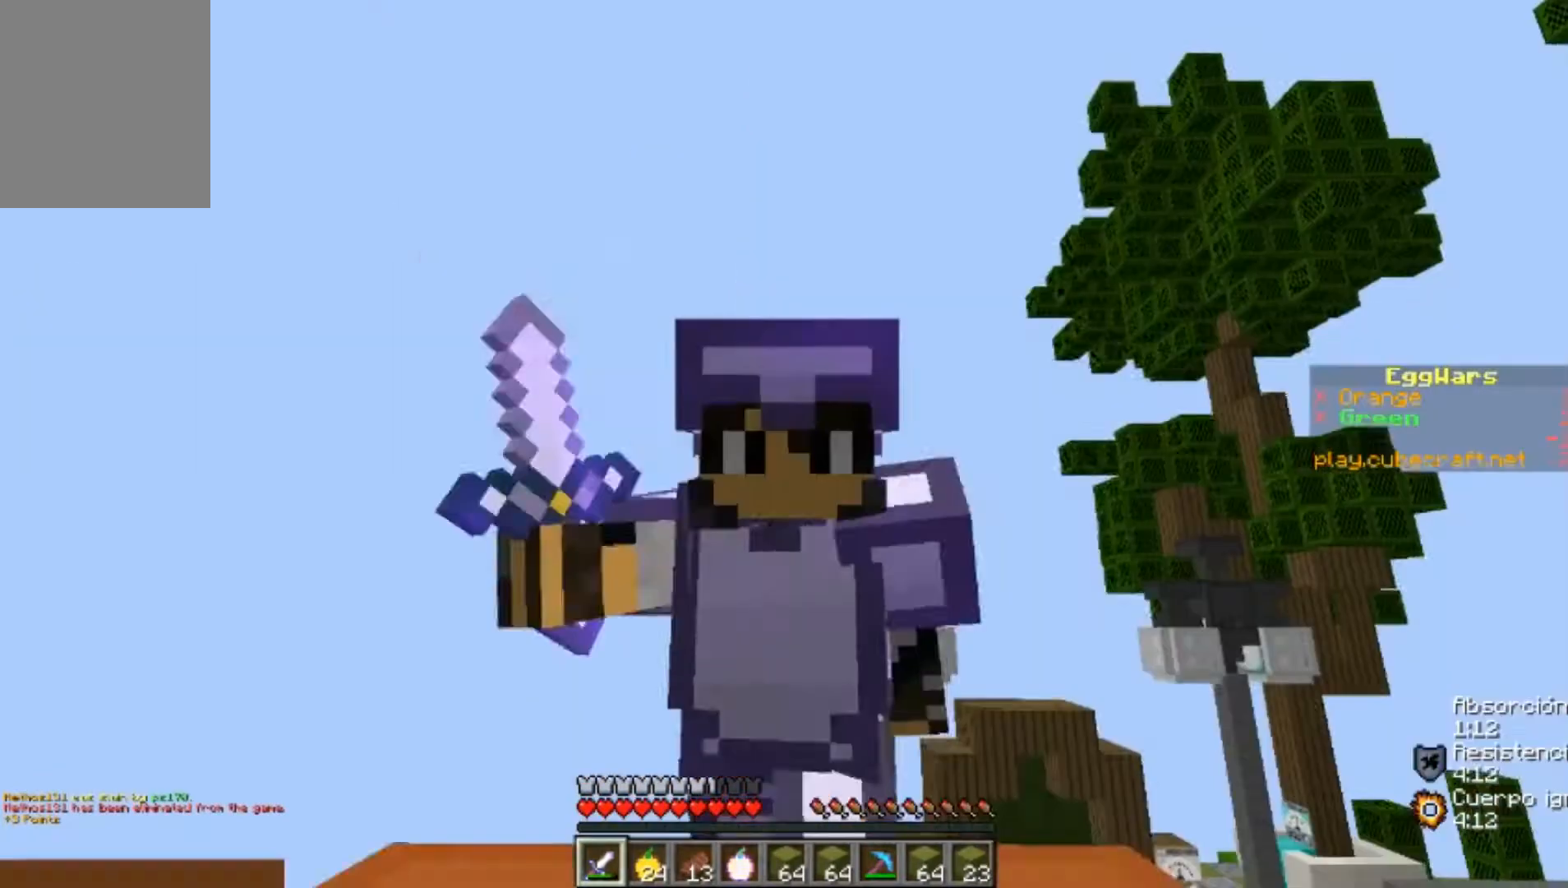
{"keys": ["w"], "mouse": [], "events": [[100, "mouse_left", "down"], [333, "mouse_left", "up"]]}
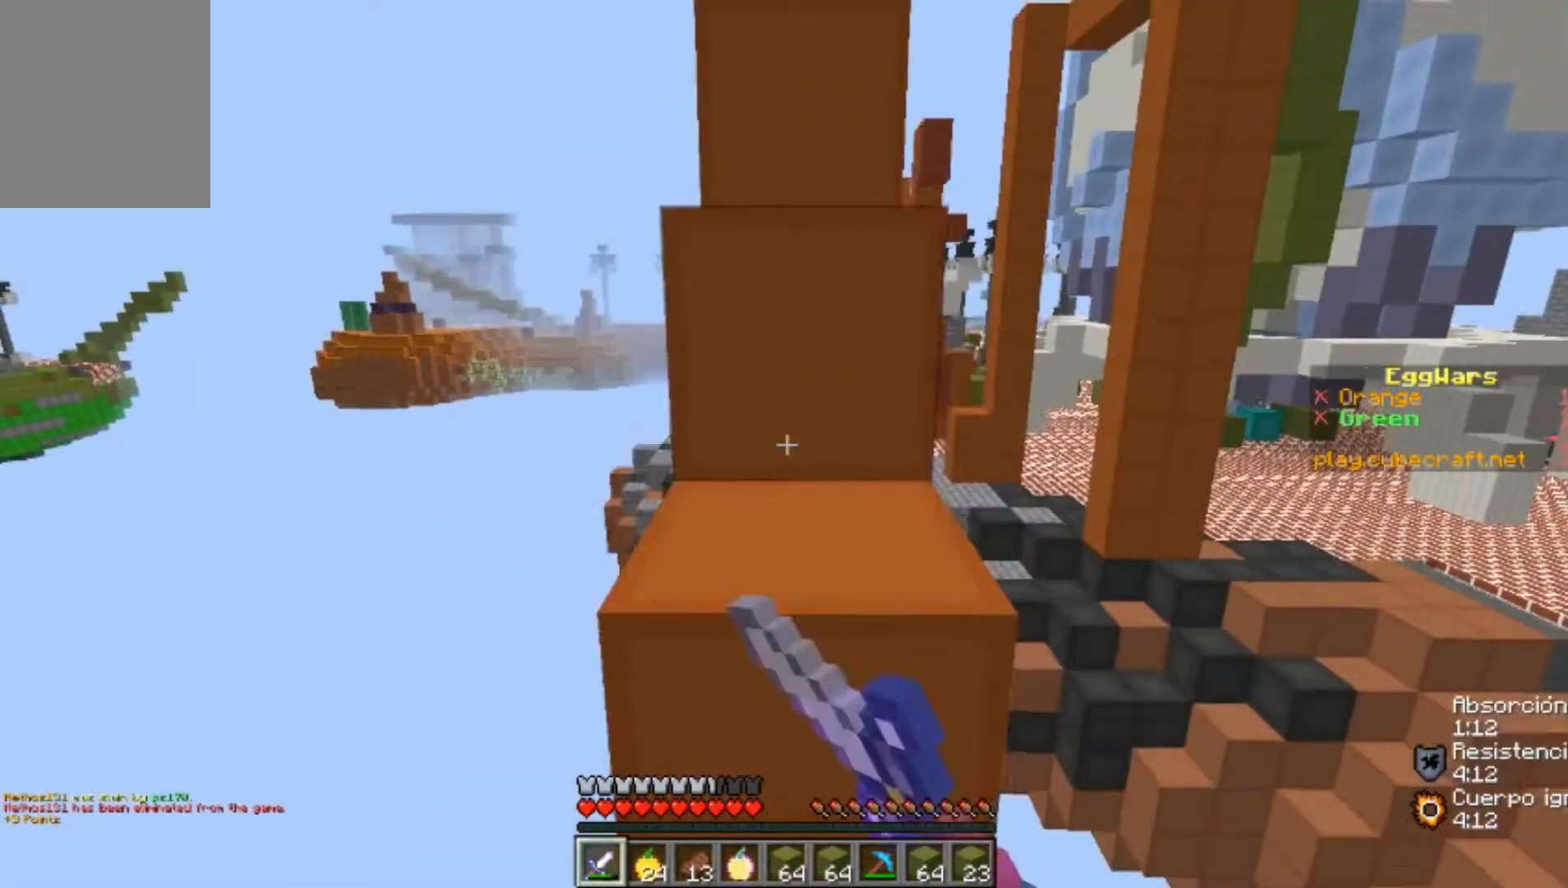
{"keys": ["w"], "mouse": [], "events": []}
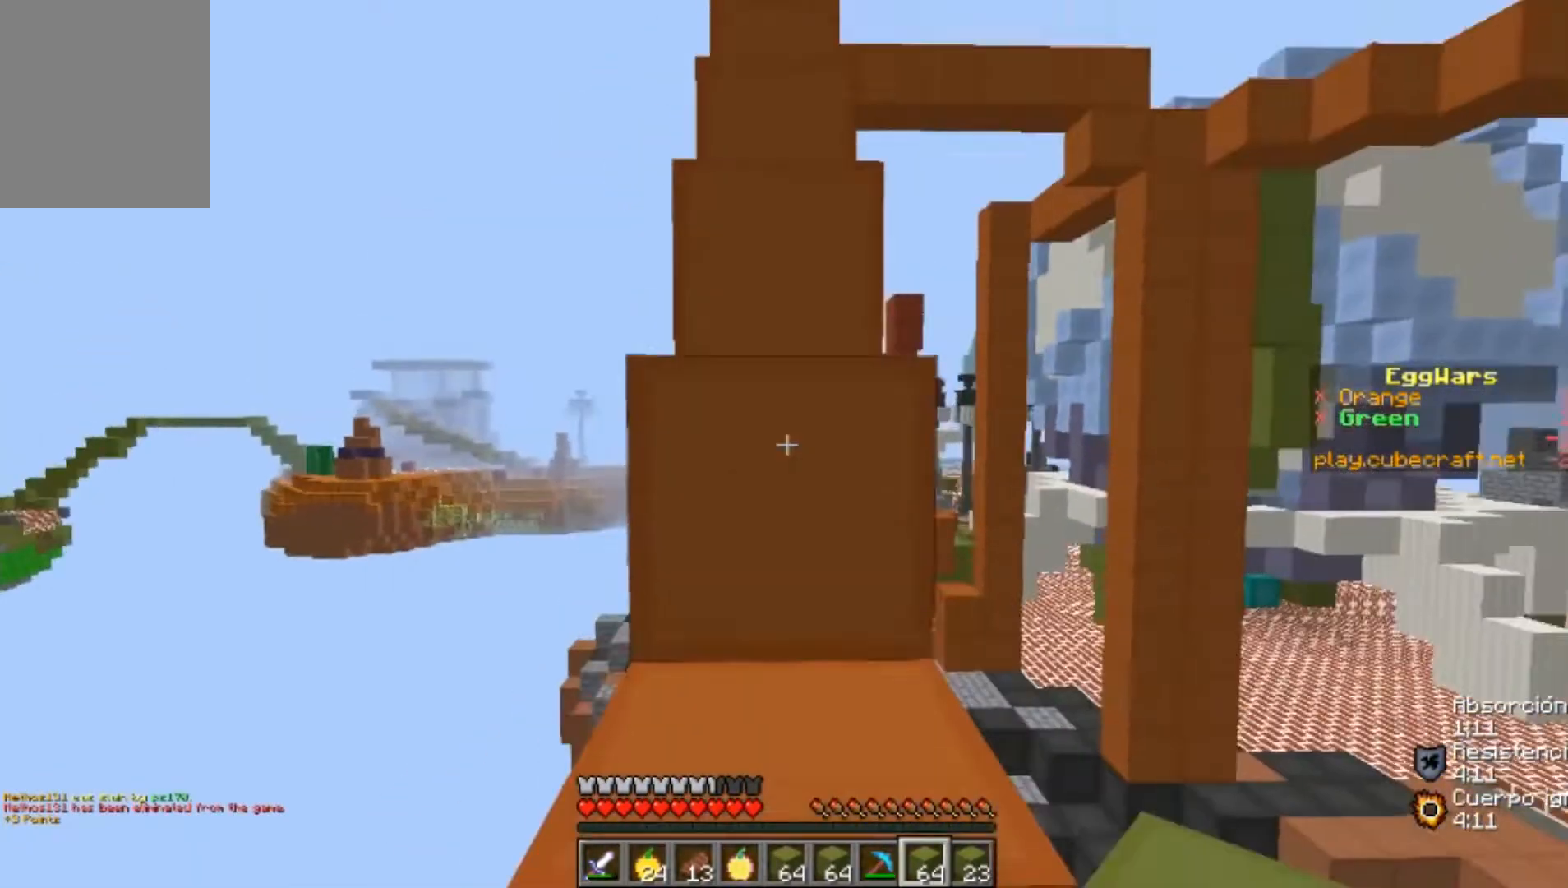
{"keys": ["w"], "mouse": [], "events": []}
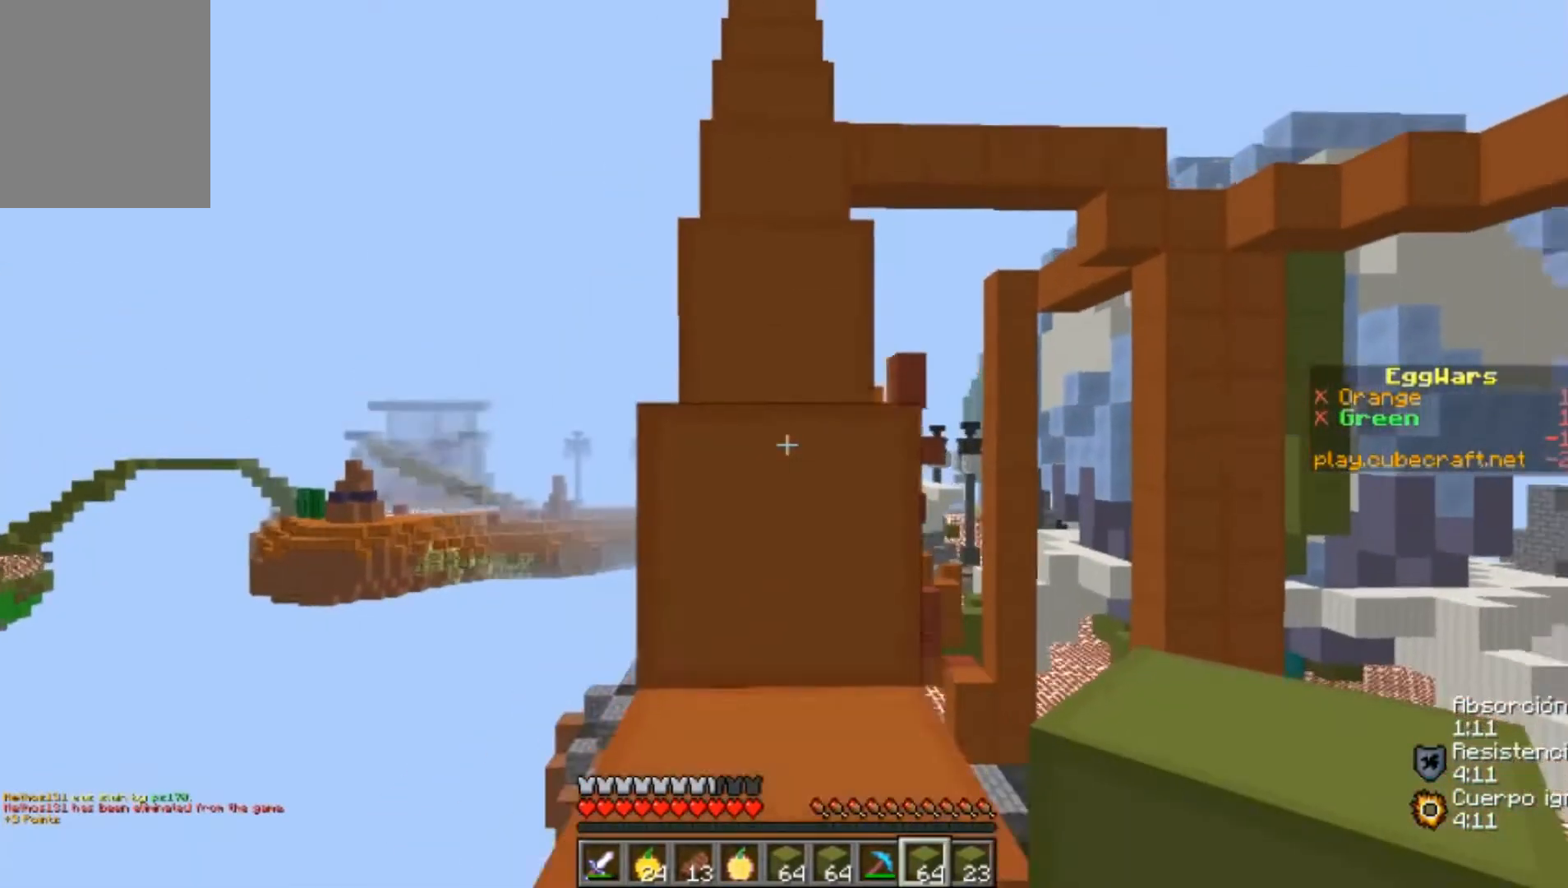
{"keys": ["w"], "mouse": [], "events": []}
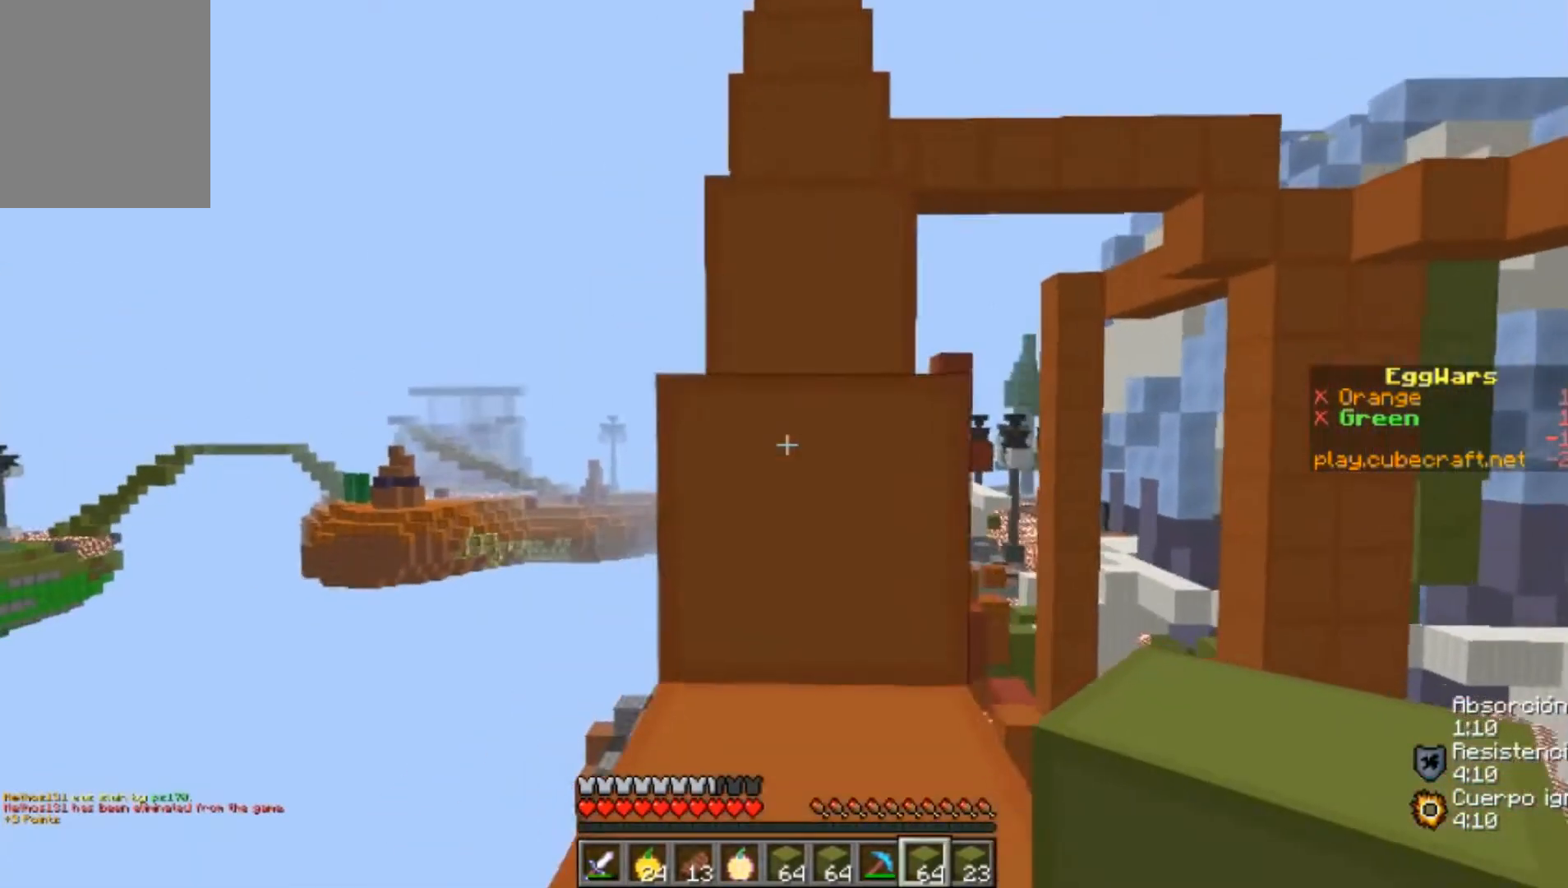
{"keys": ["w"], "mouse": [], "events": []}
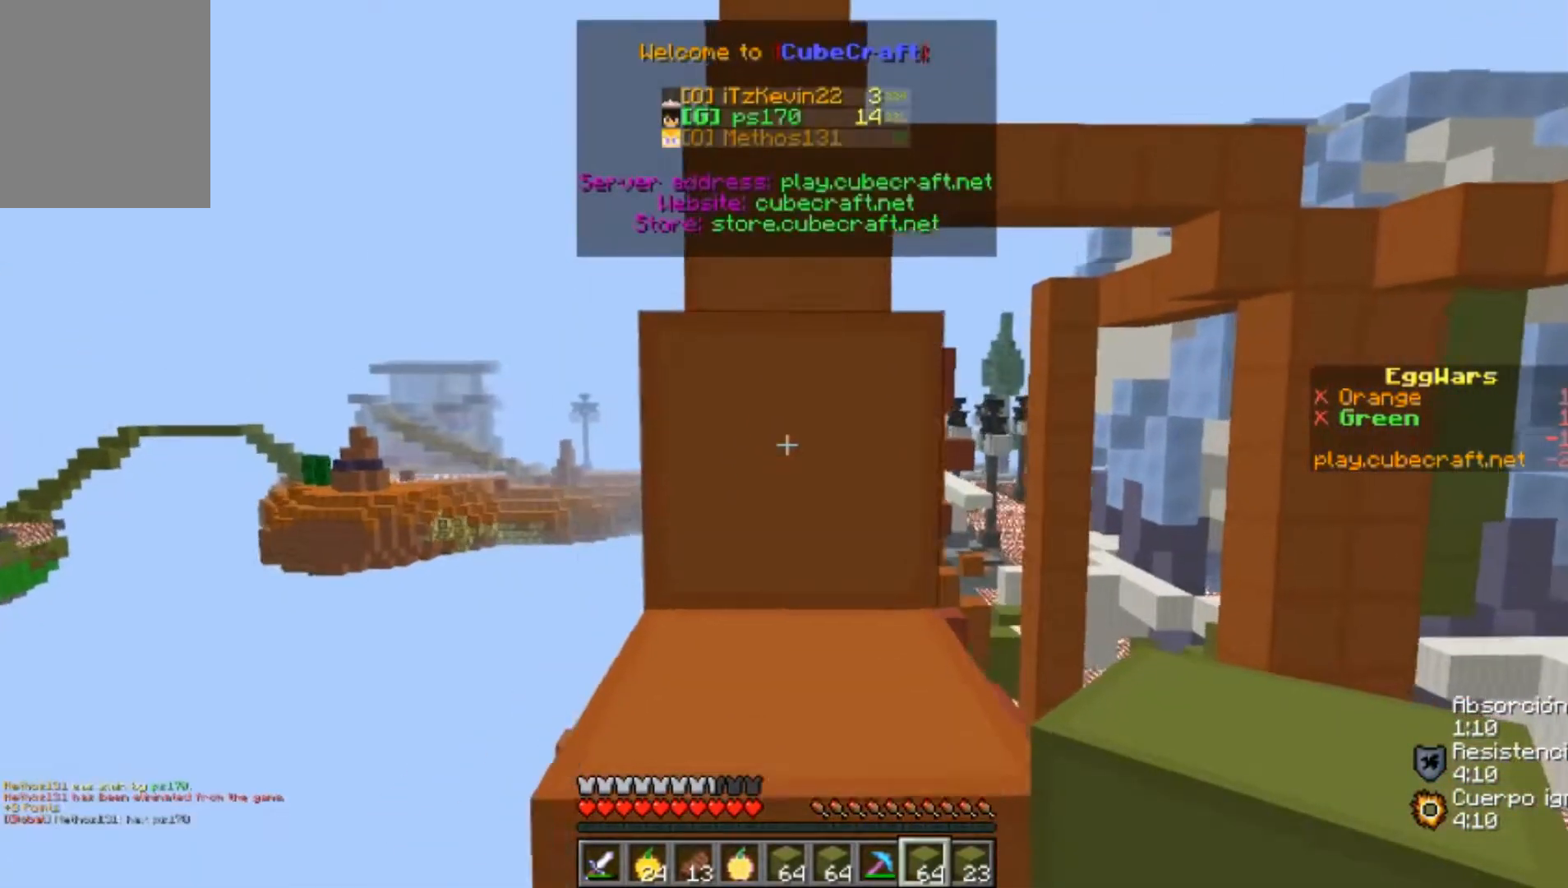
{"keys": ["w"], "mouse": [], "events": []}
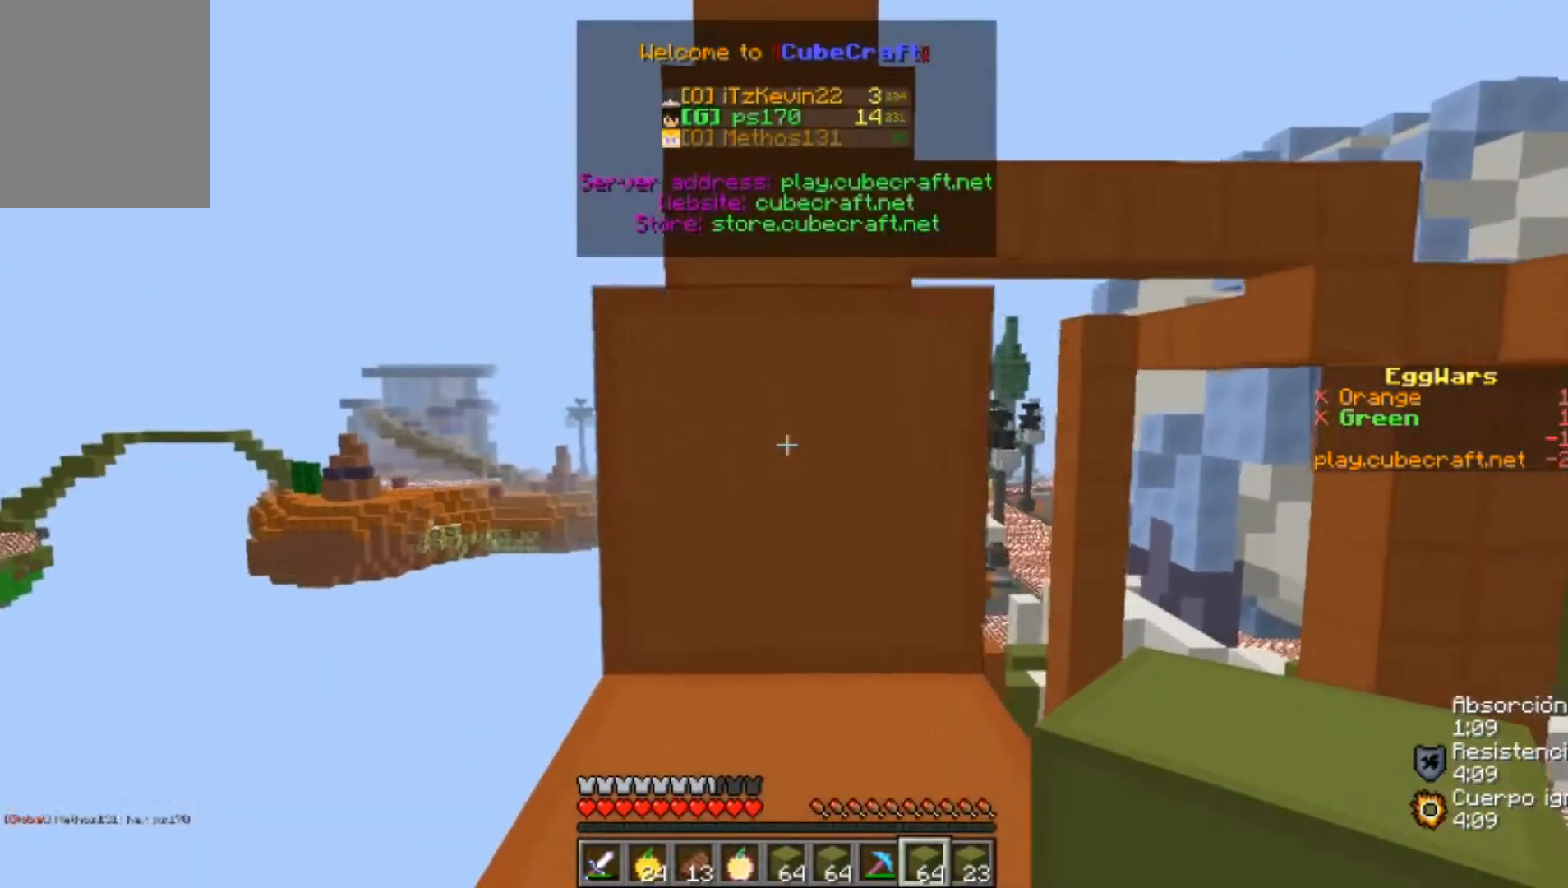
{"keys": ["w"], "mouse": [], "events": []}
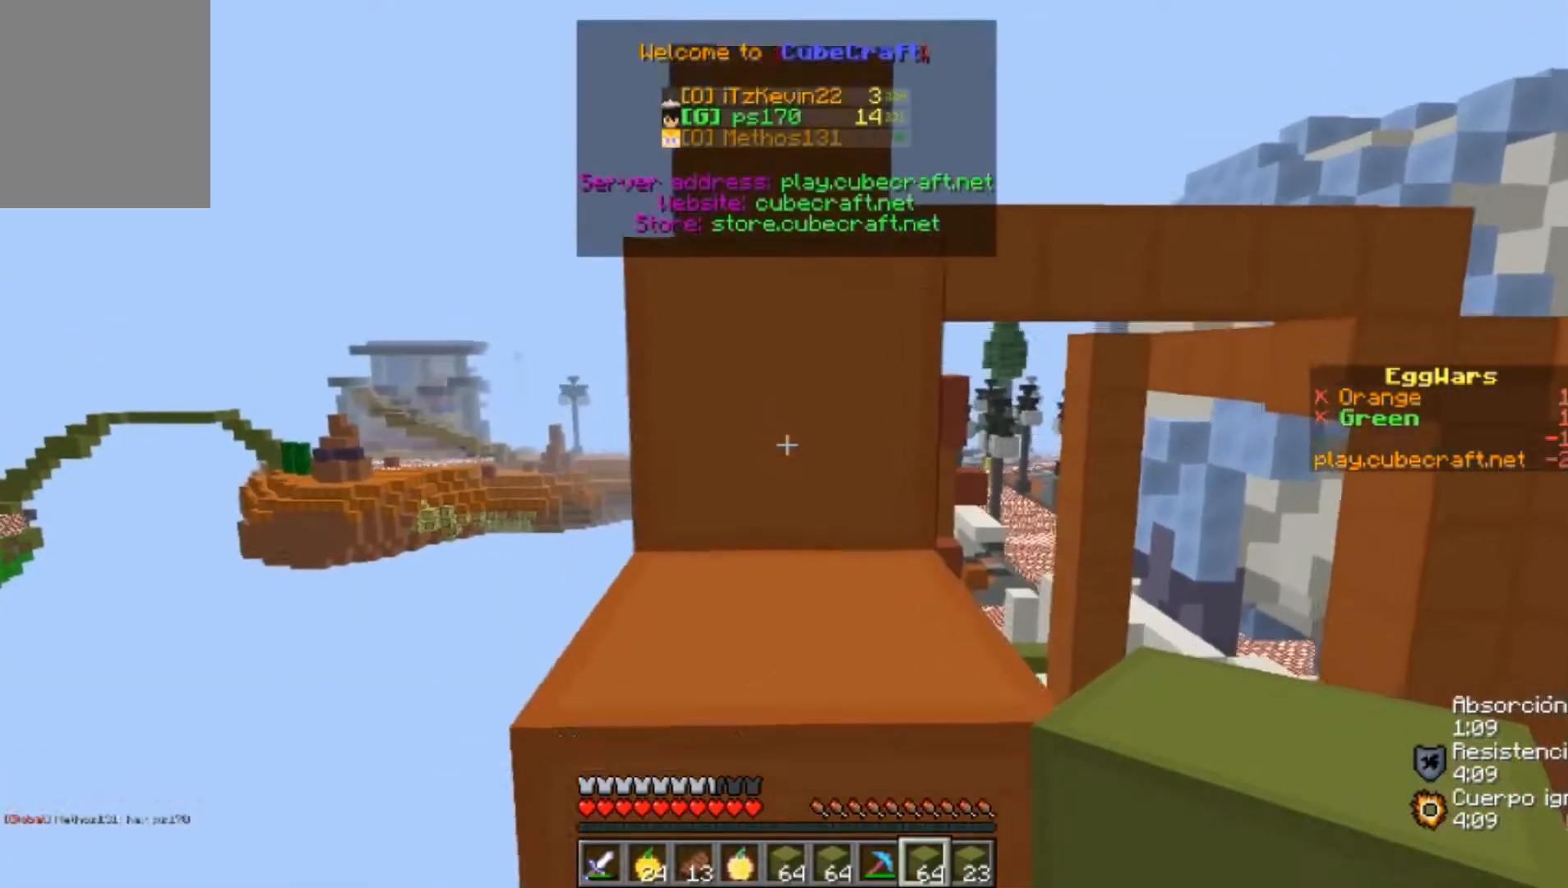
{"keys": ["w"], "mouse": [], "events": []}
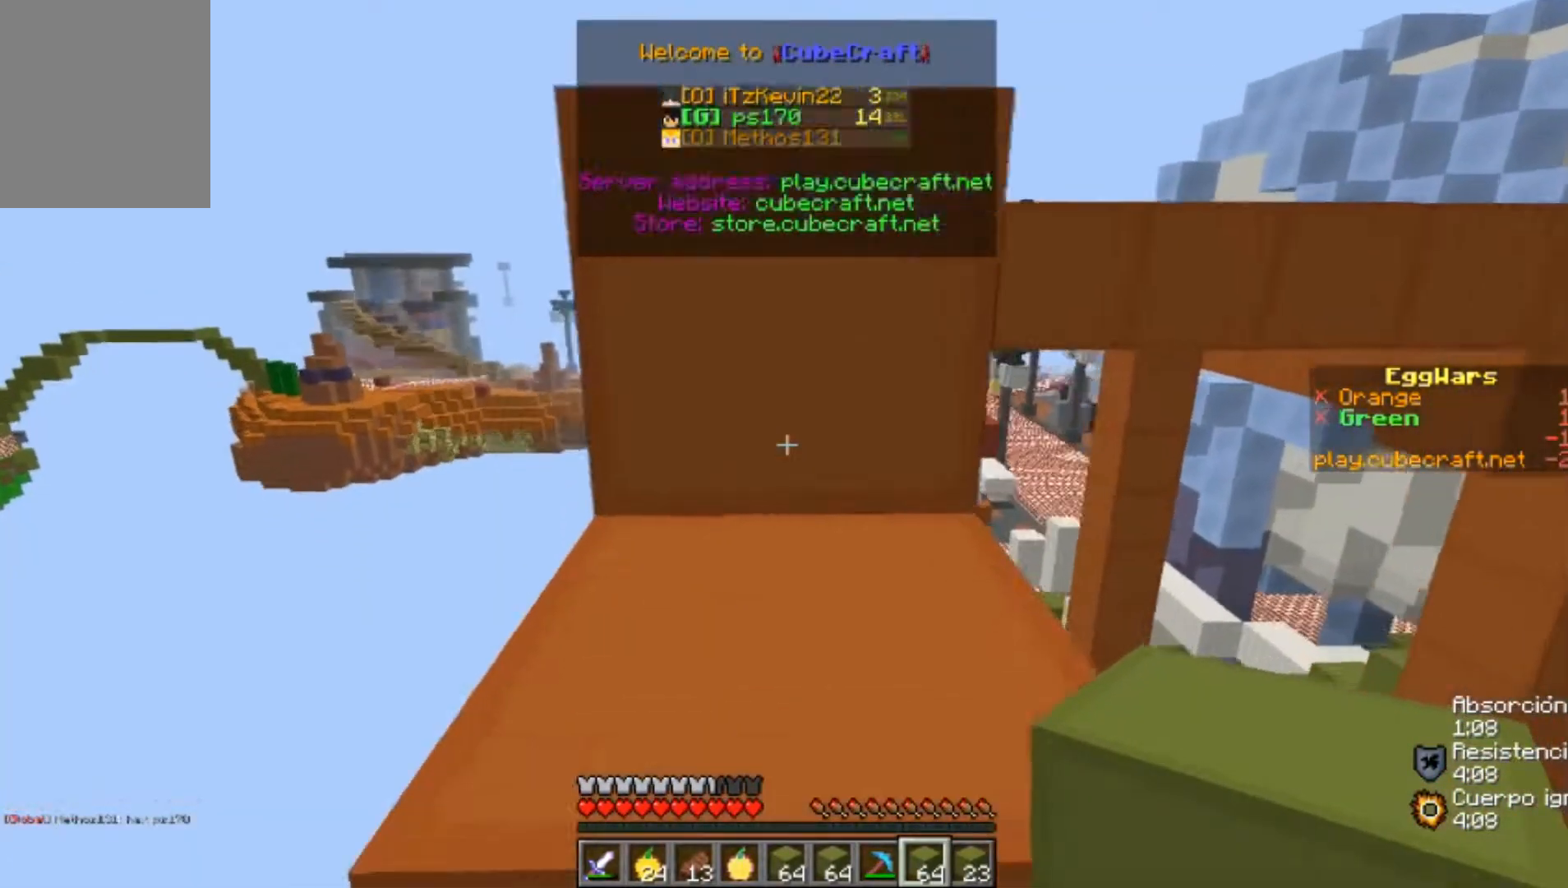
{"keys": ["w"], "mouse": [], "events": []}
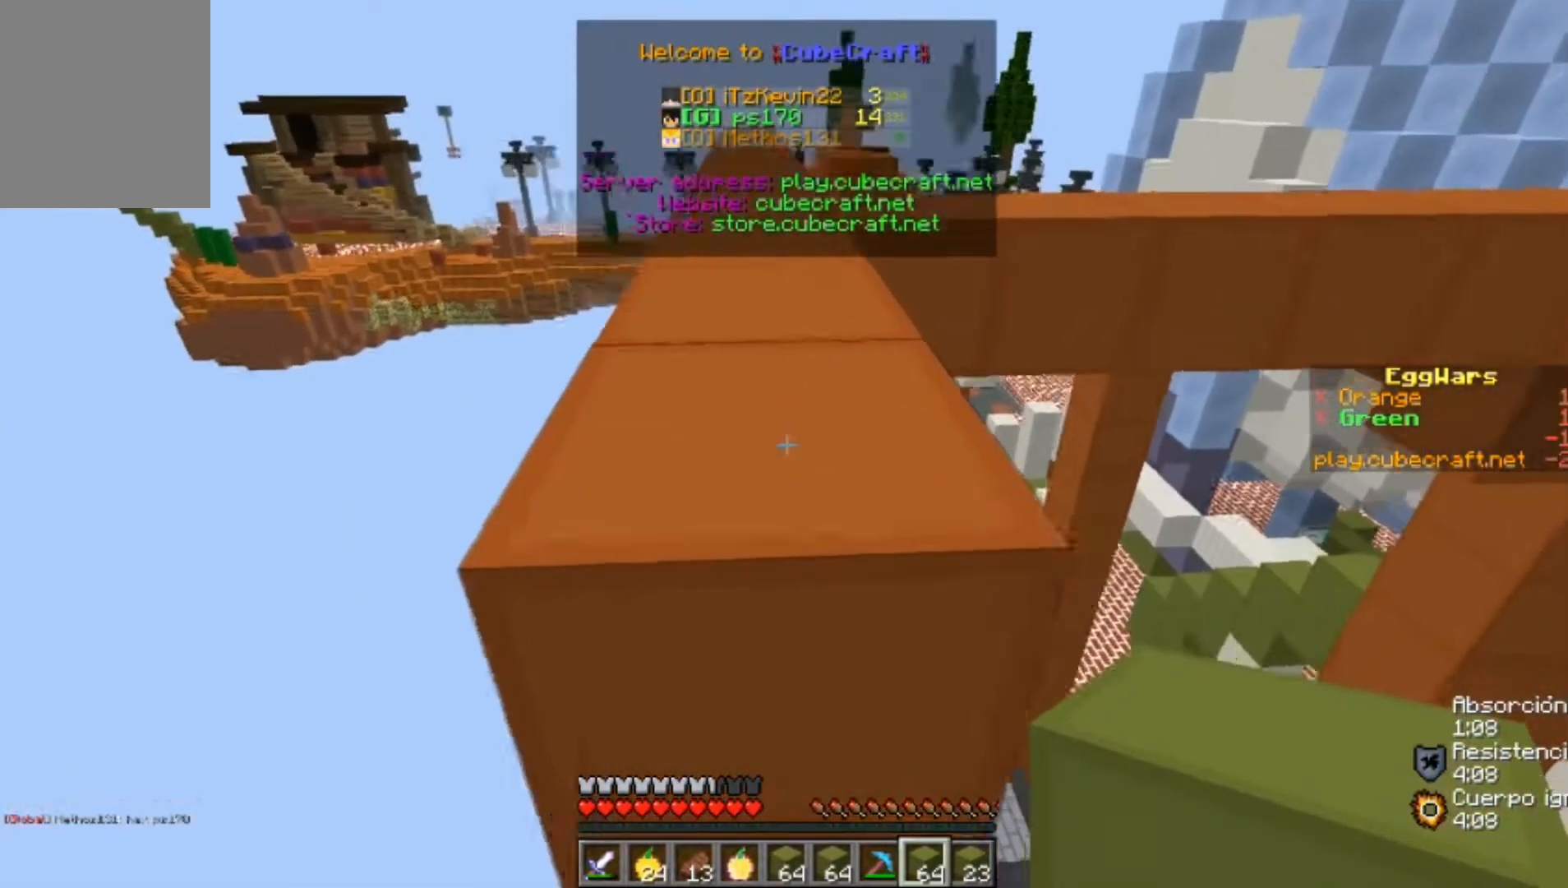
{"keys": ["w"], "mouse": [], "events": []}
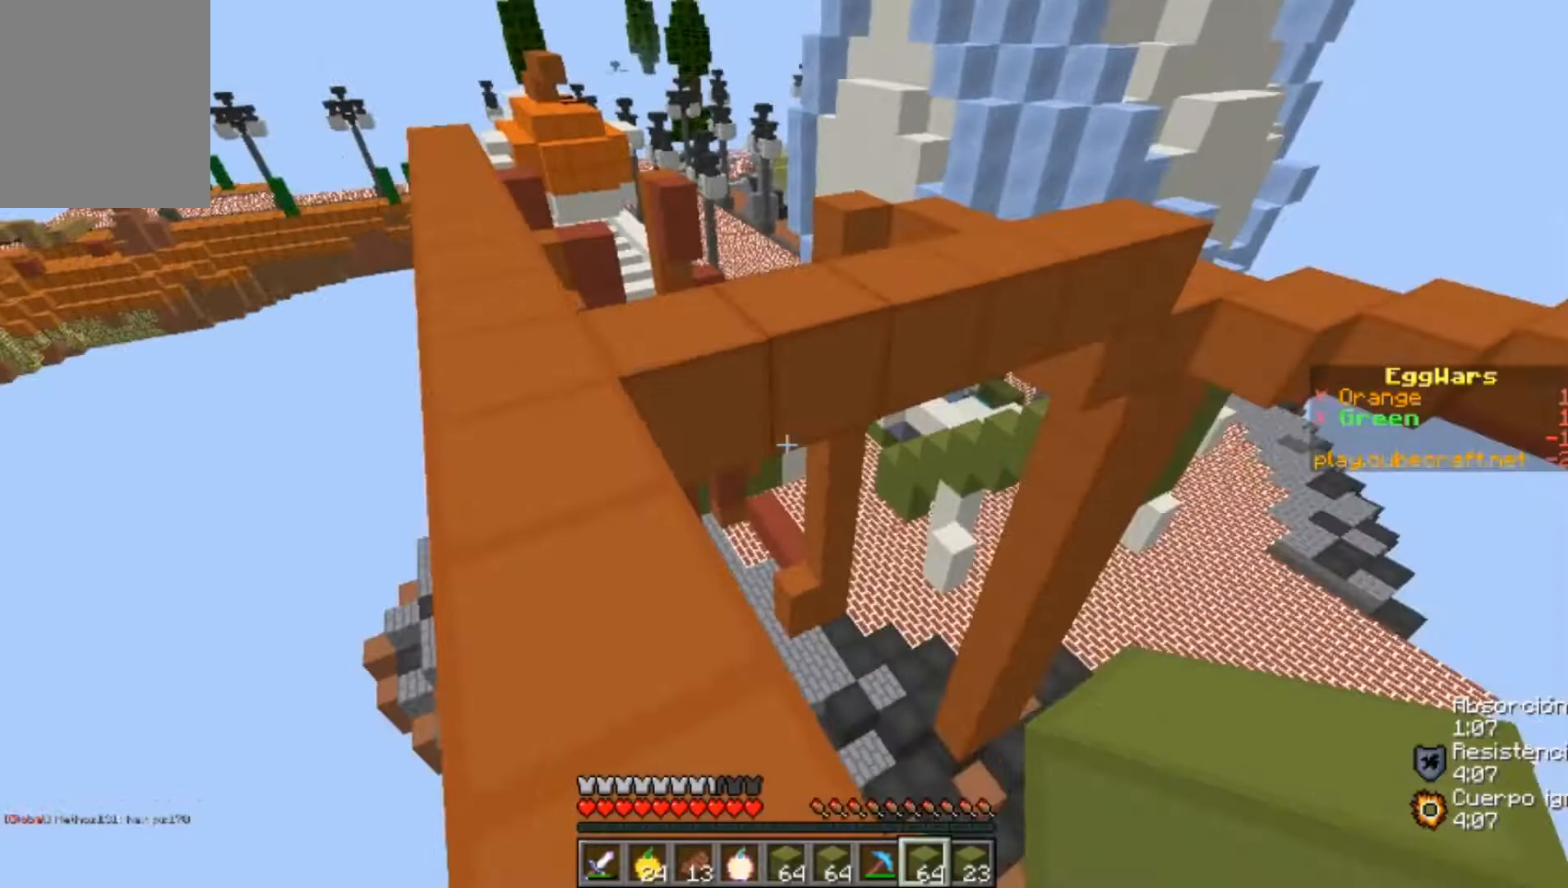
{"keys": ["d", "w"], "mouse": [], "events": [[467, "d", "down"]]}
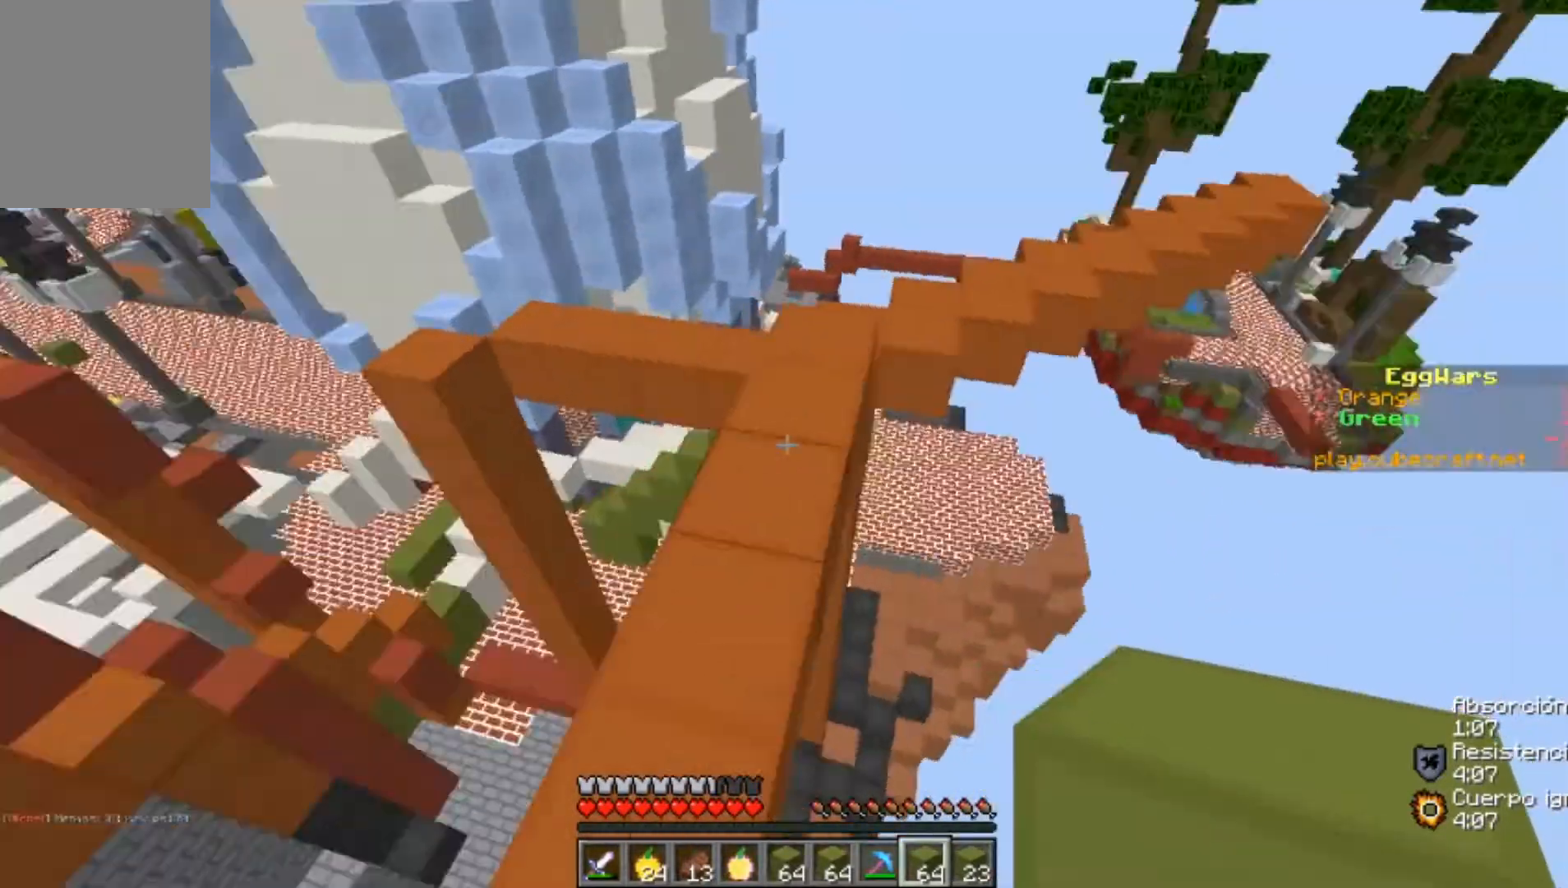
{"keys": ["d", "w"], "mouse": [], "events": [[133, "d", "up"], [433, "d", "down"]]}
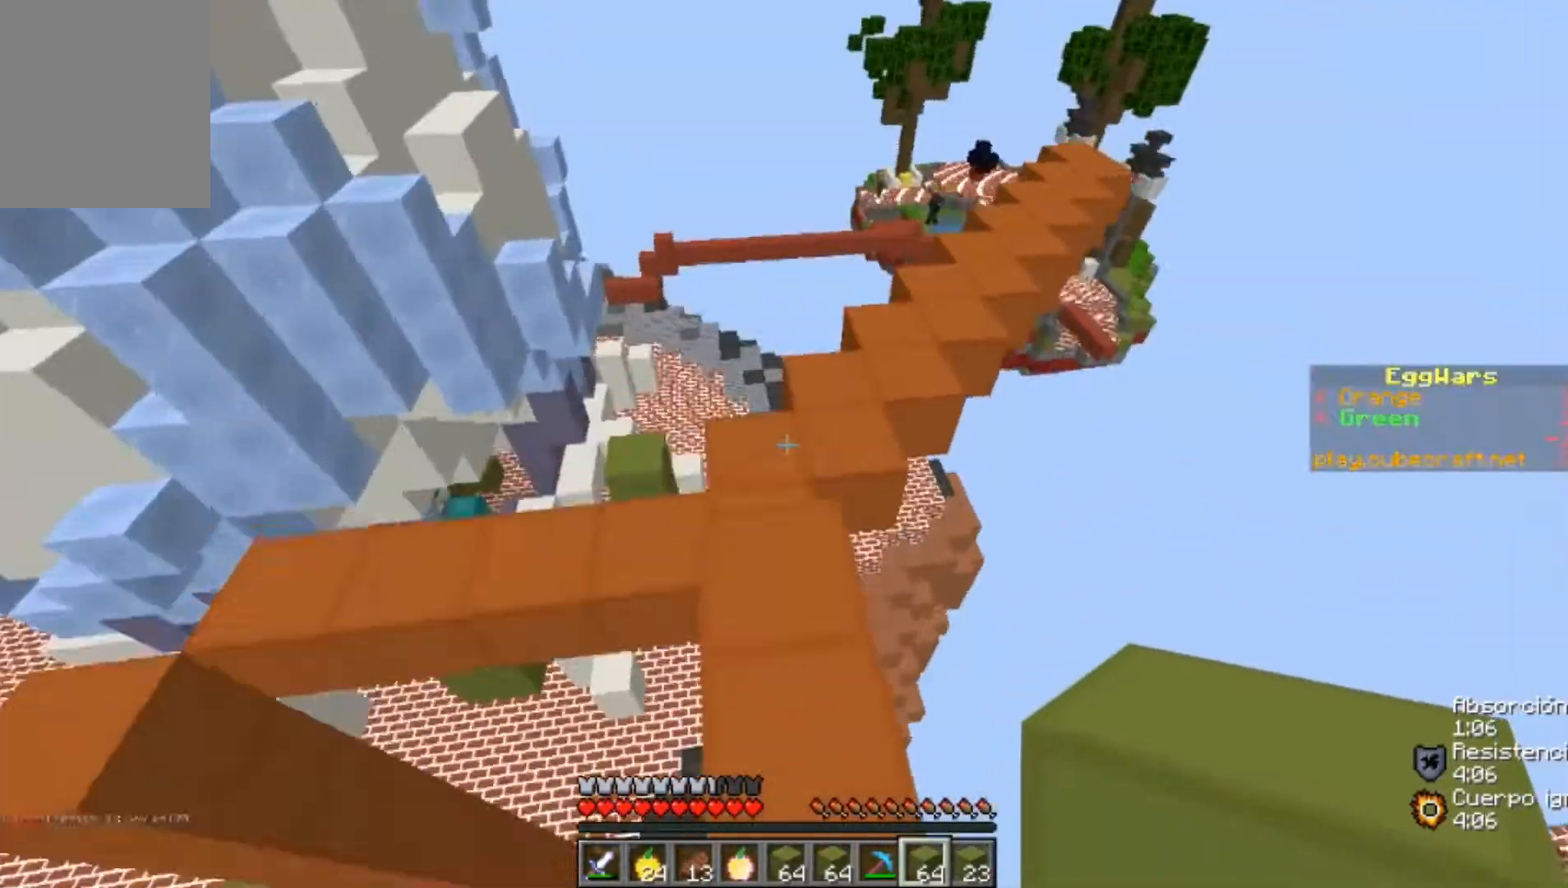
{"keys": ["w"], "mouse": [], "events": [[200, "d", "up"]]}
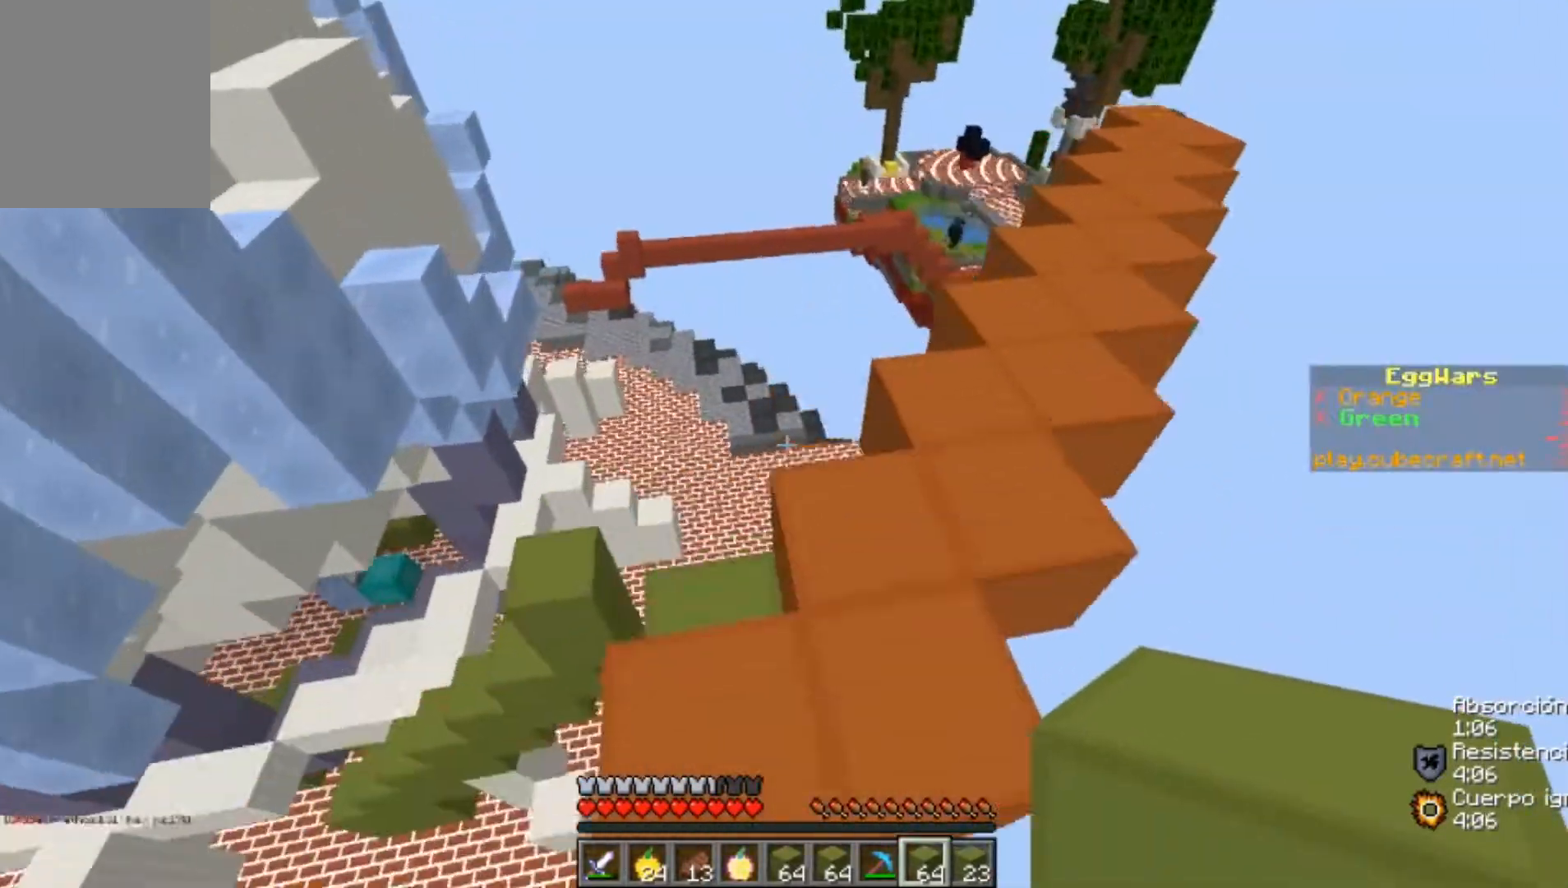
{"keys": ["w"], "mouse": [], "events": []}
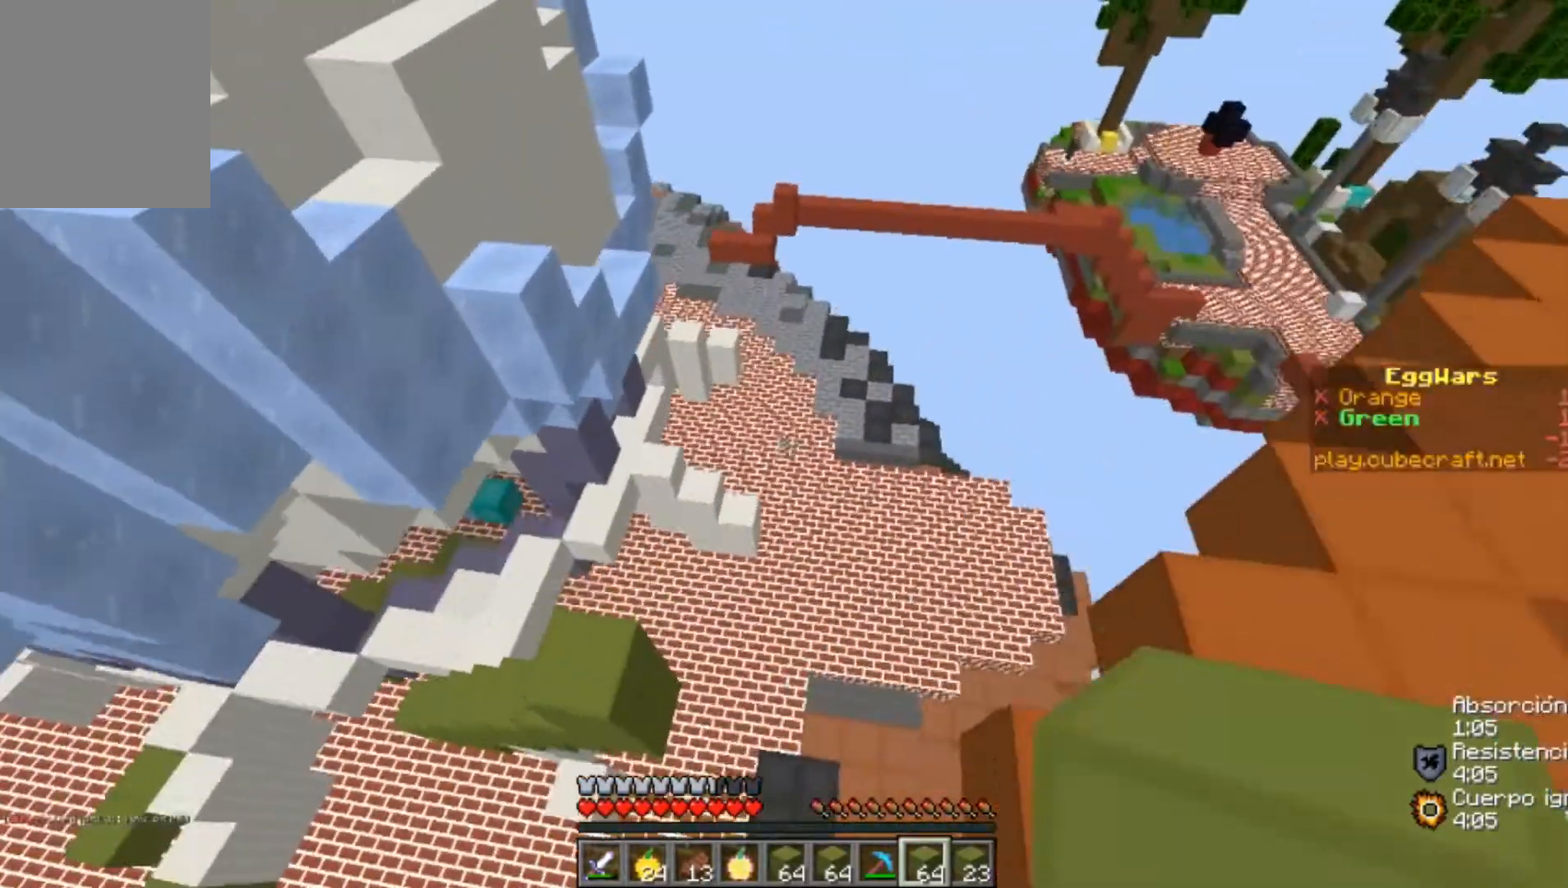
{"keys": ["w"], "mouse": [], "events": []}
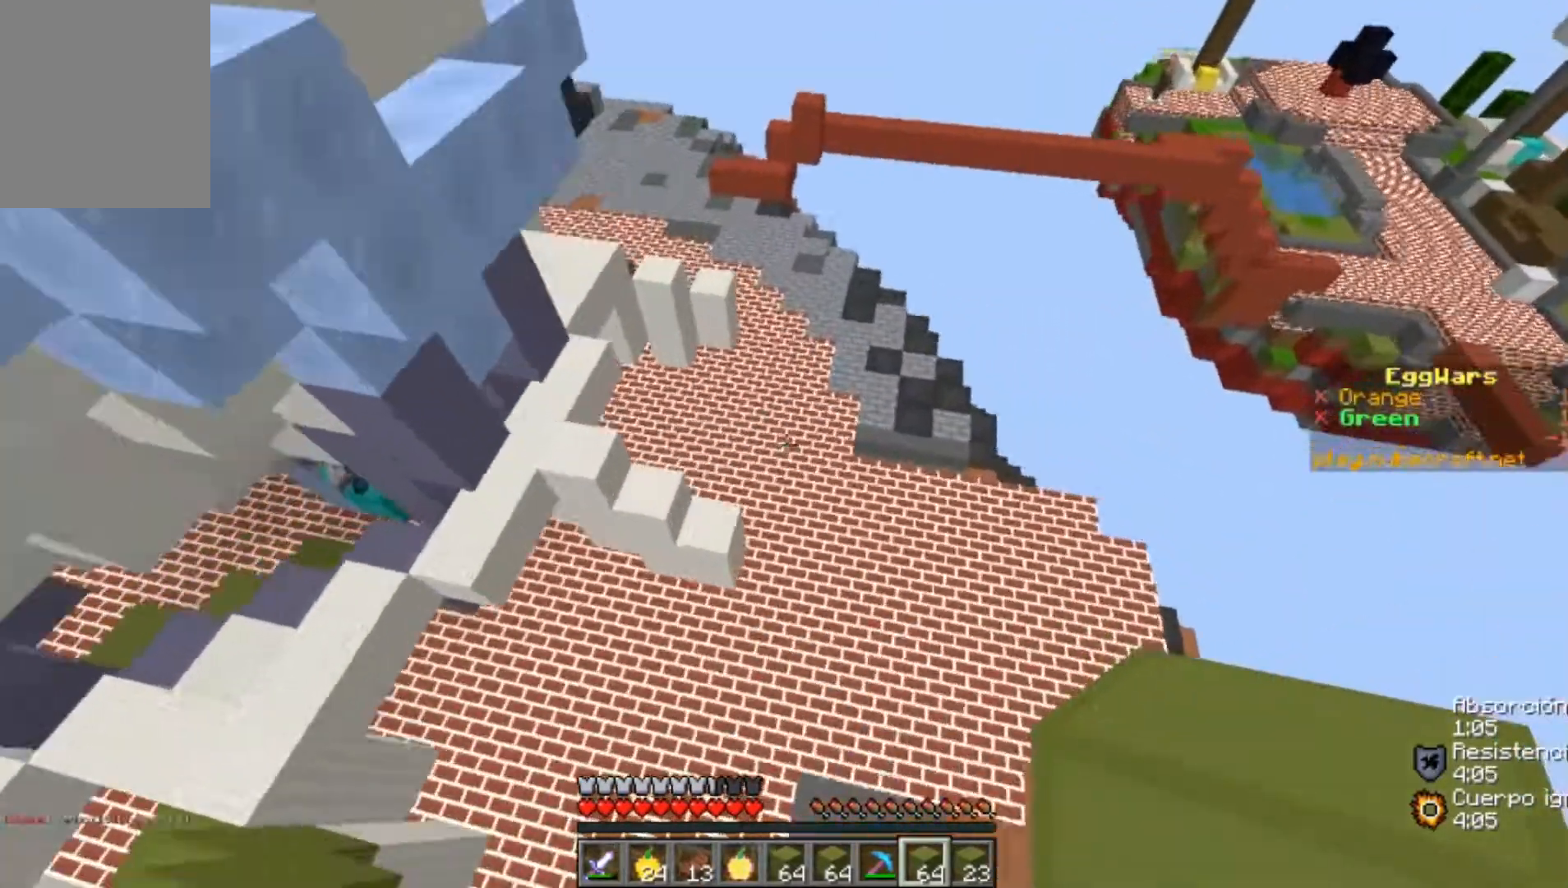
{"keys": ["w"], "mouse": [], "events": []}
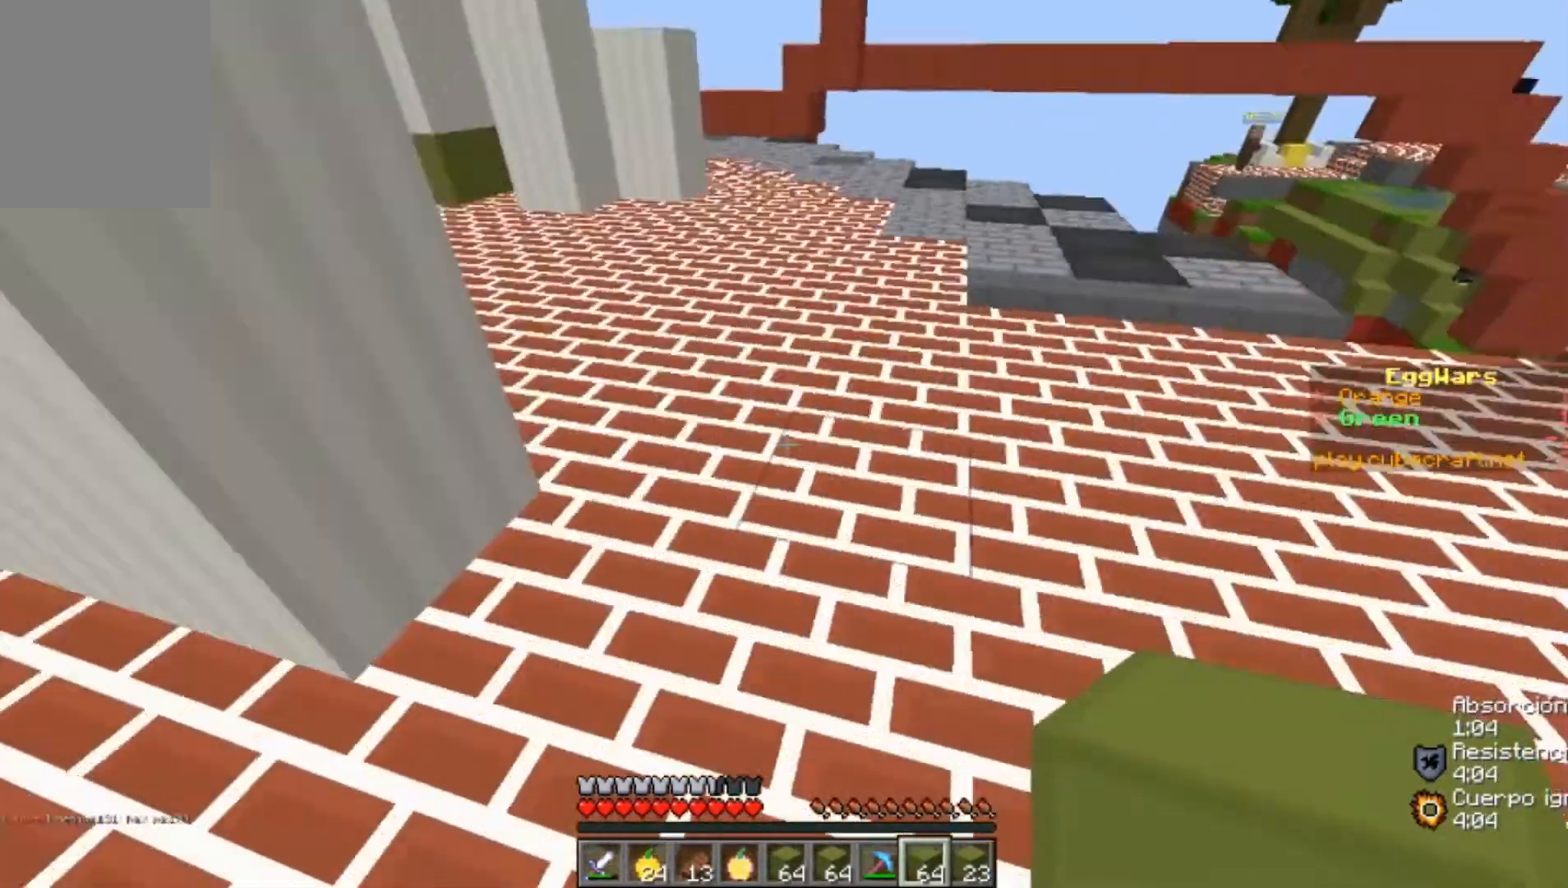
{"keys": ["w"], "mouse": [], "events": []}
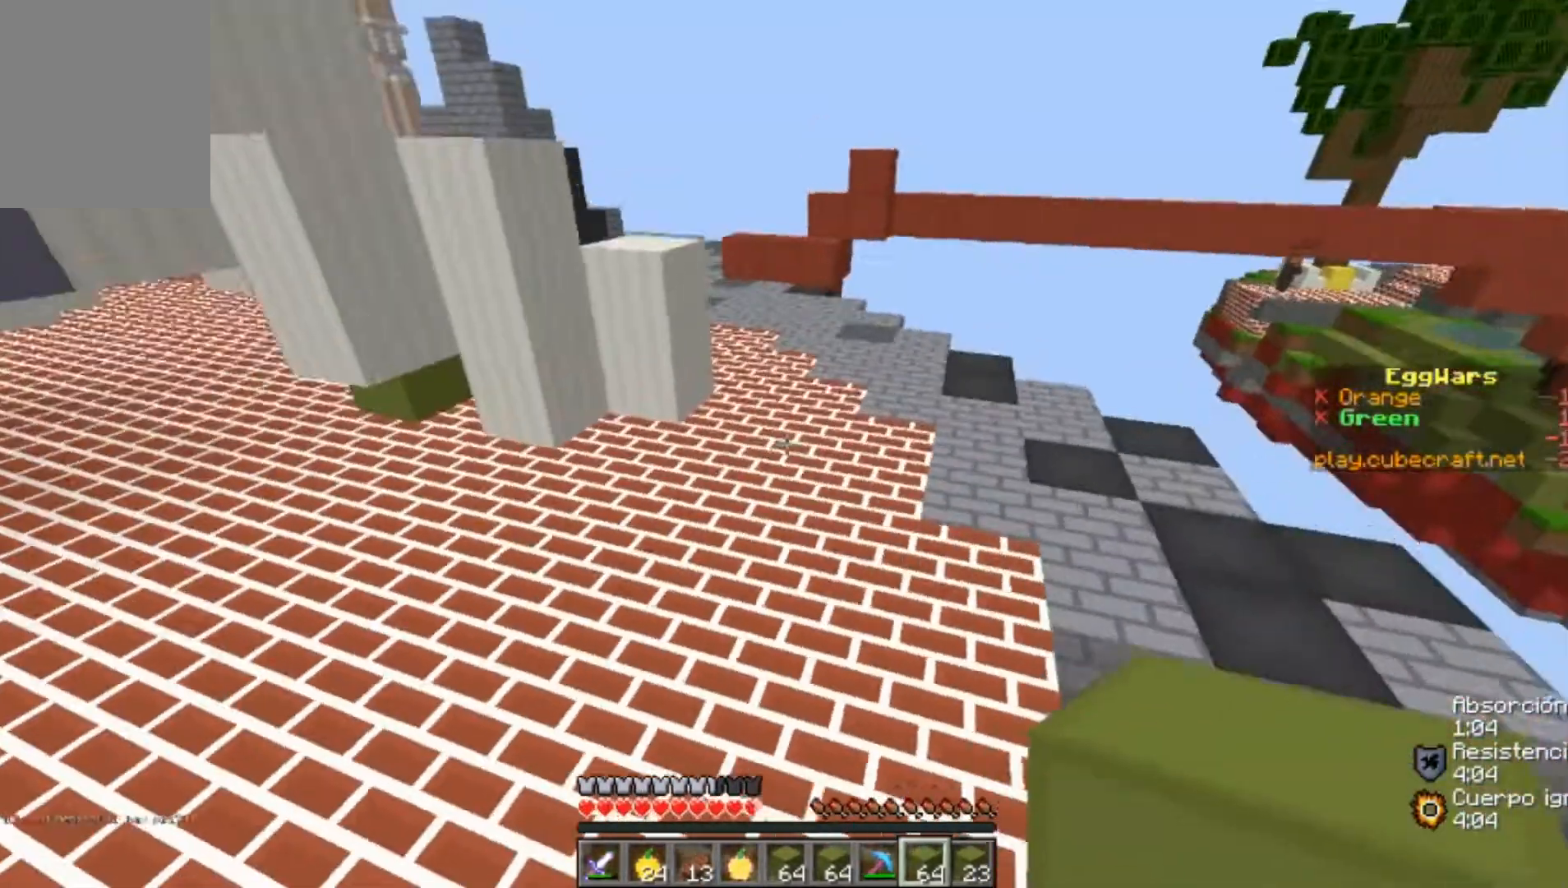
{"keys": ["w"], "mouse": [], "events": []}
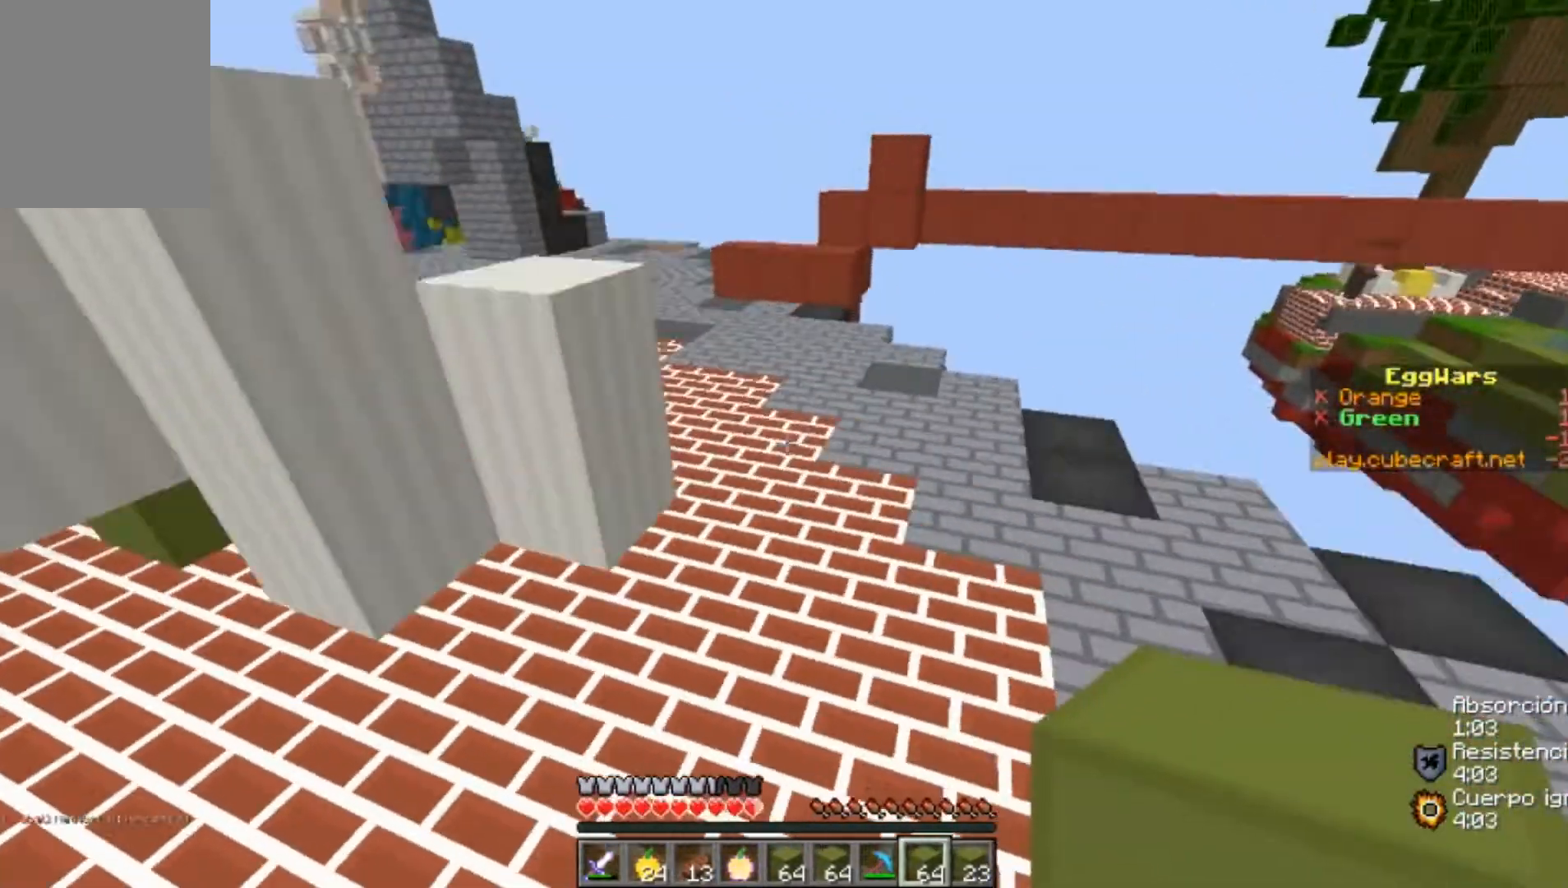
{"keys": ["w"], "mouse": [], "events": []}
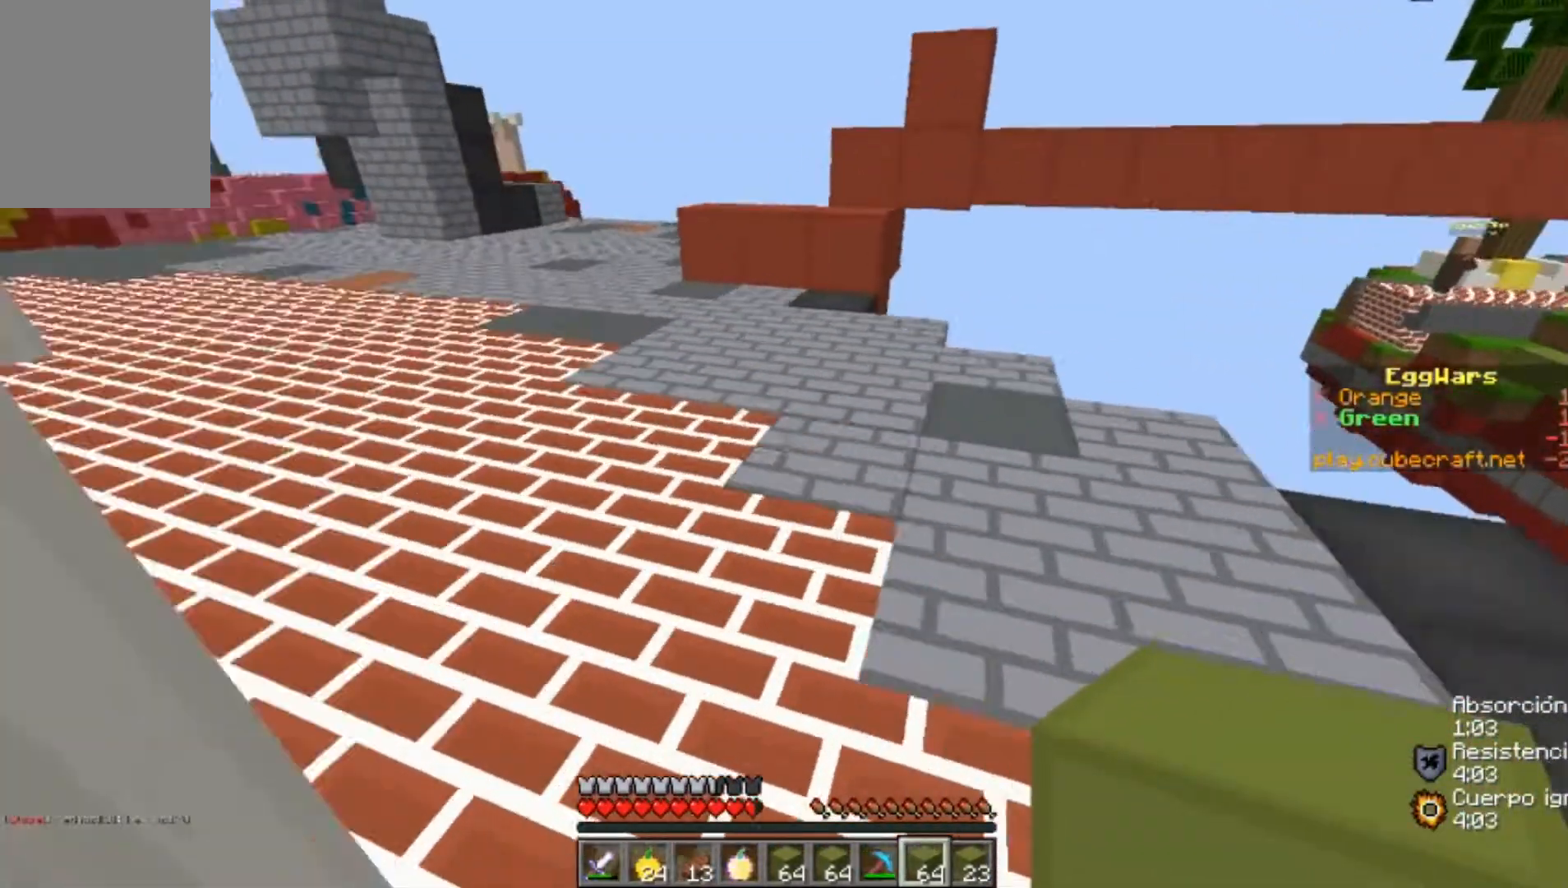
{"keys": ["w"], "mouse": [], "events": [[300, "mouse_right", "down"], [433, "mouse_right", "up"]]}
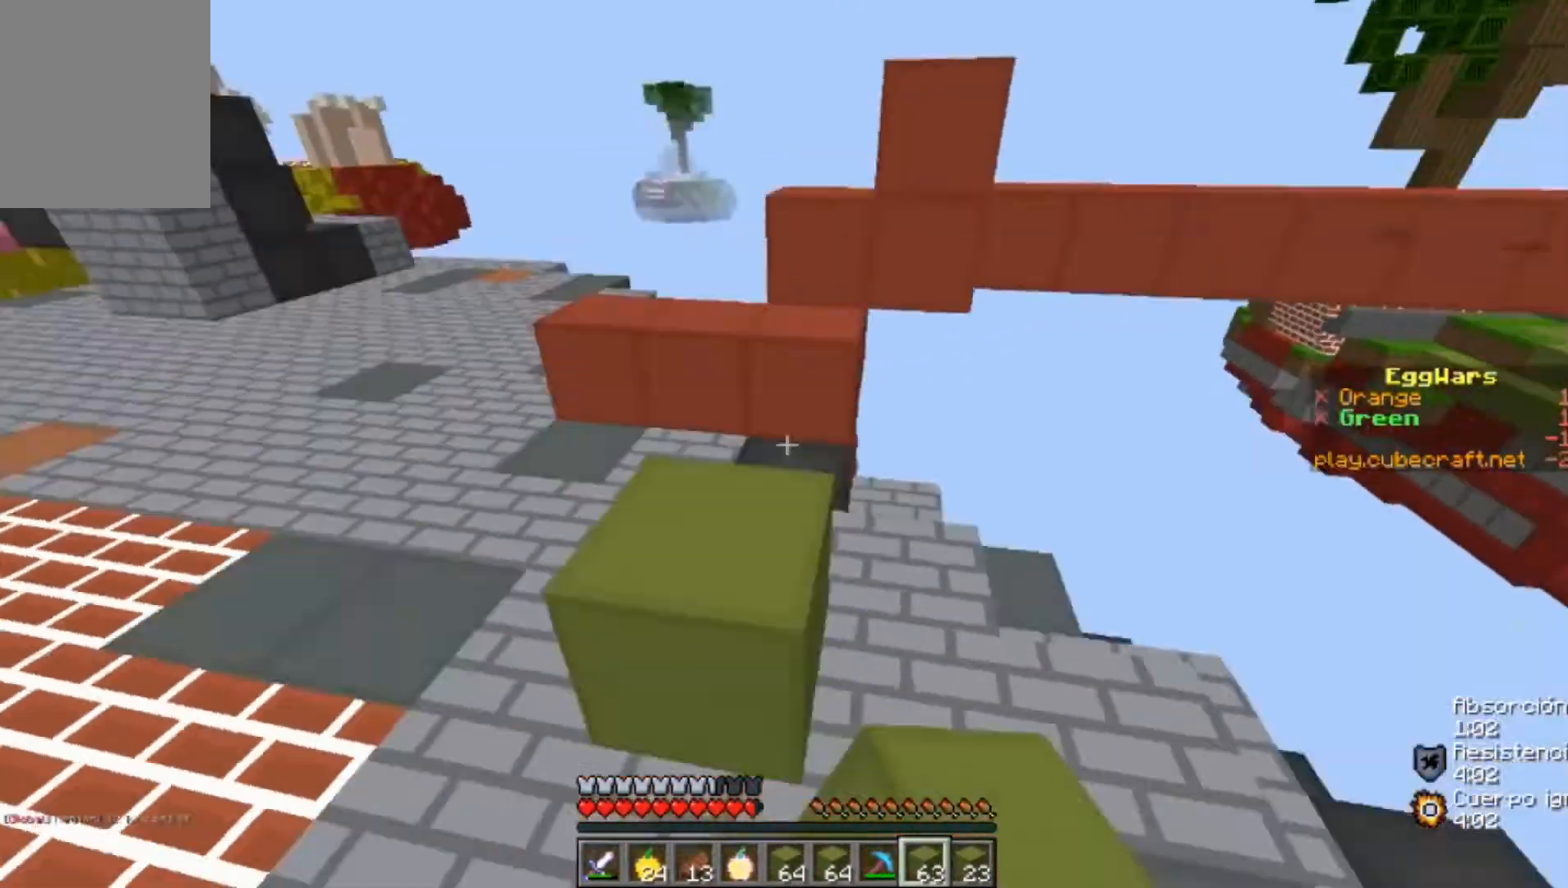
{"keys": ["w"], "mouse": [], "events": [[367, "mouse_right", "down"], [500, "mouse_right", "up"]]}
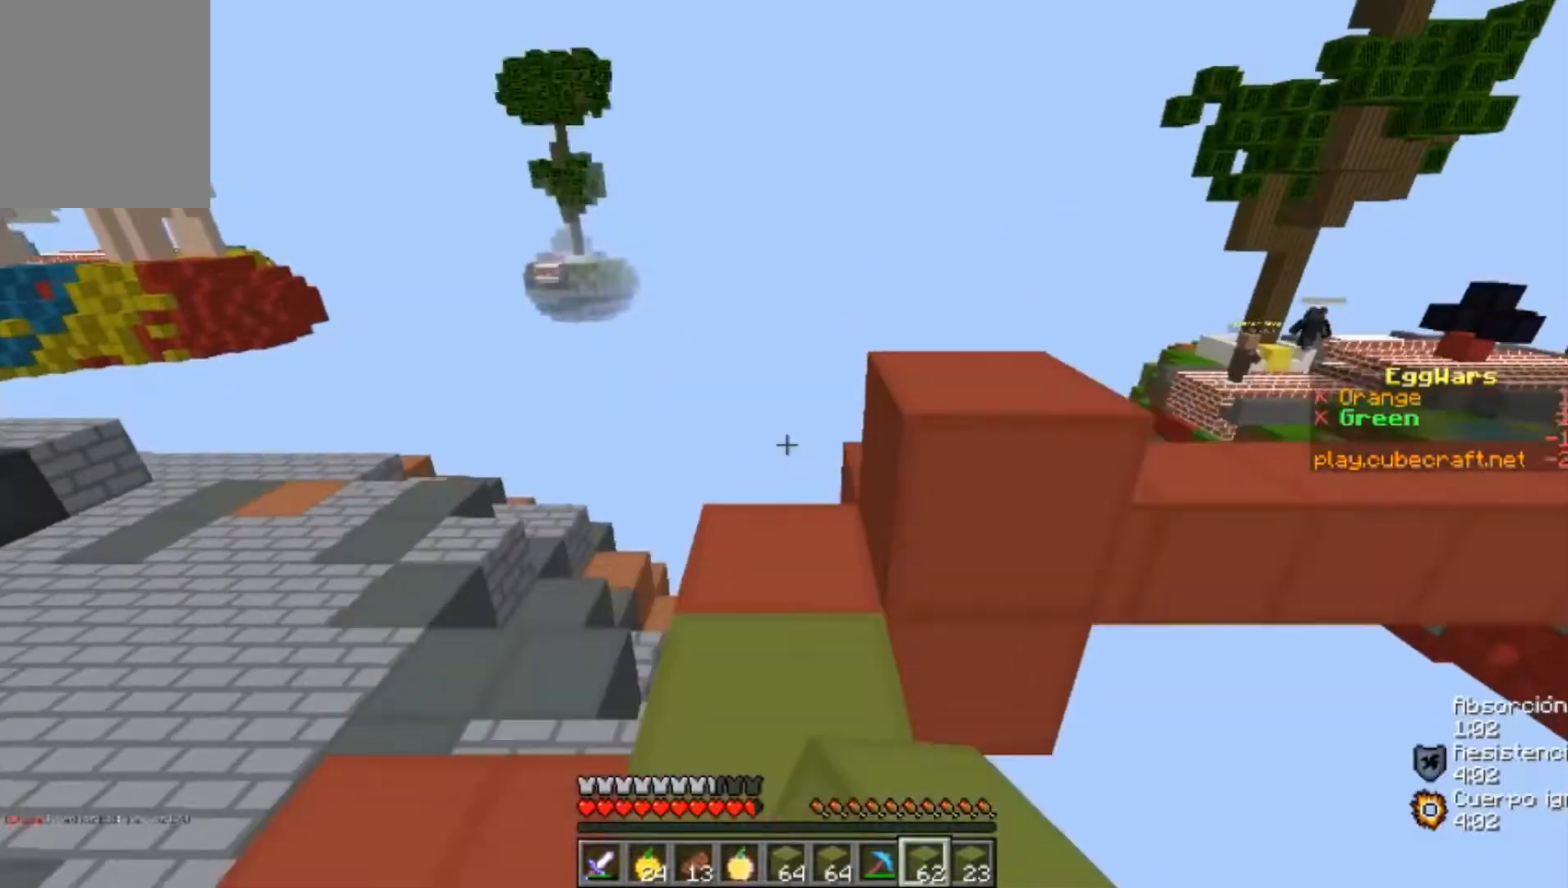
{"keys": ["w"], "mouse": ["right"], "events": [[100, "w", "up"], [167, "mouse_right", "down"], [400, "w", "down"]]}
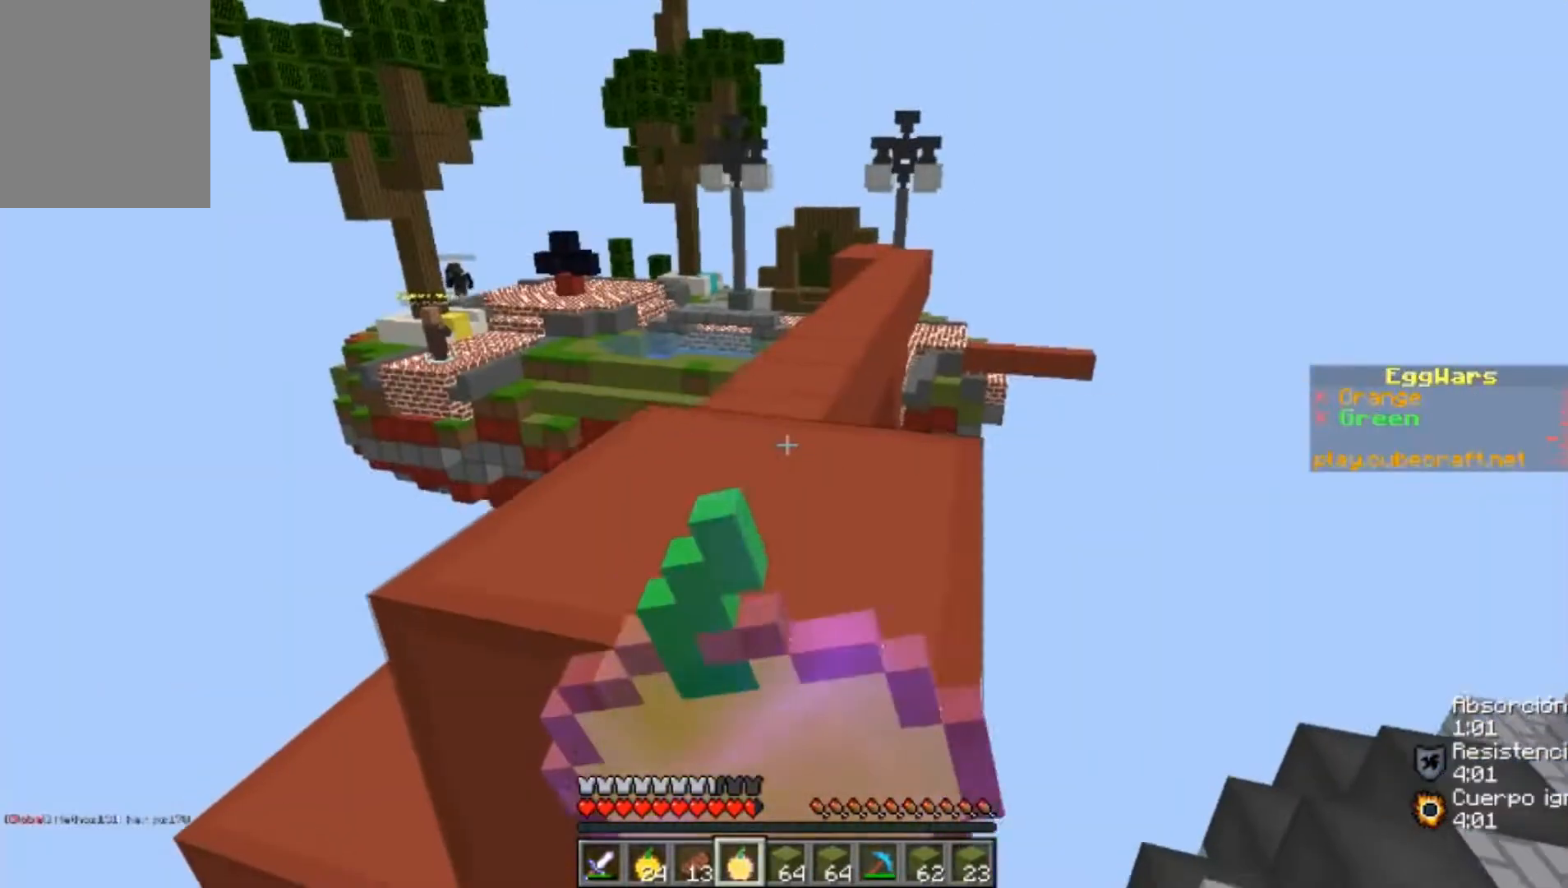
{"keys": ["a", "w"], "mouse": ["right"], "events": [[233, "a", "down"]]}
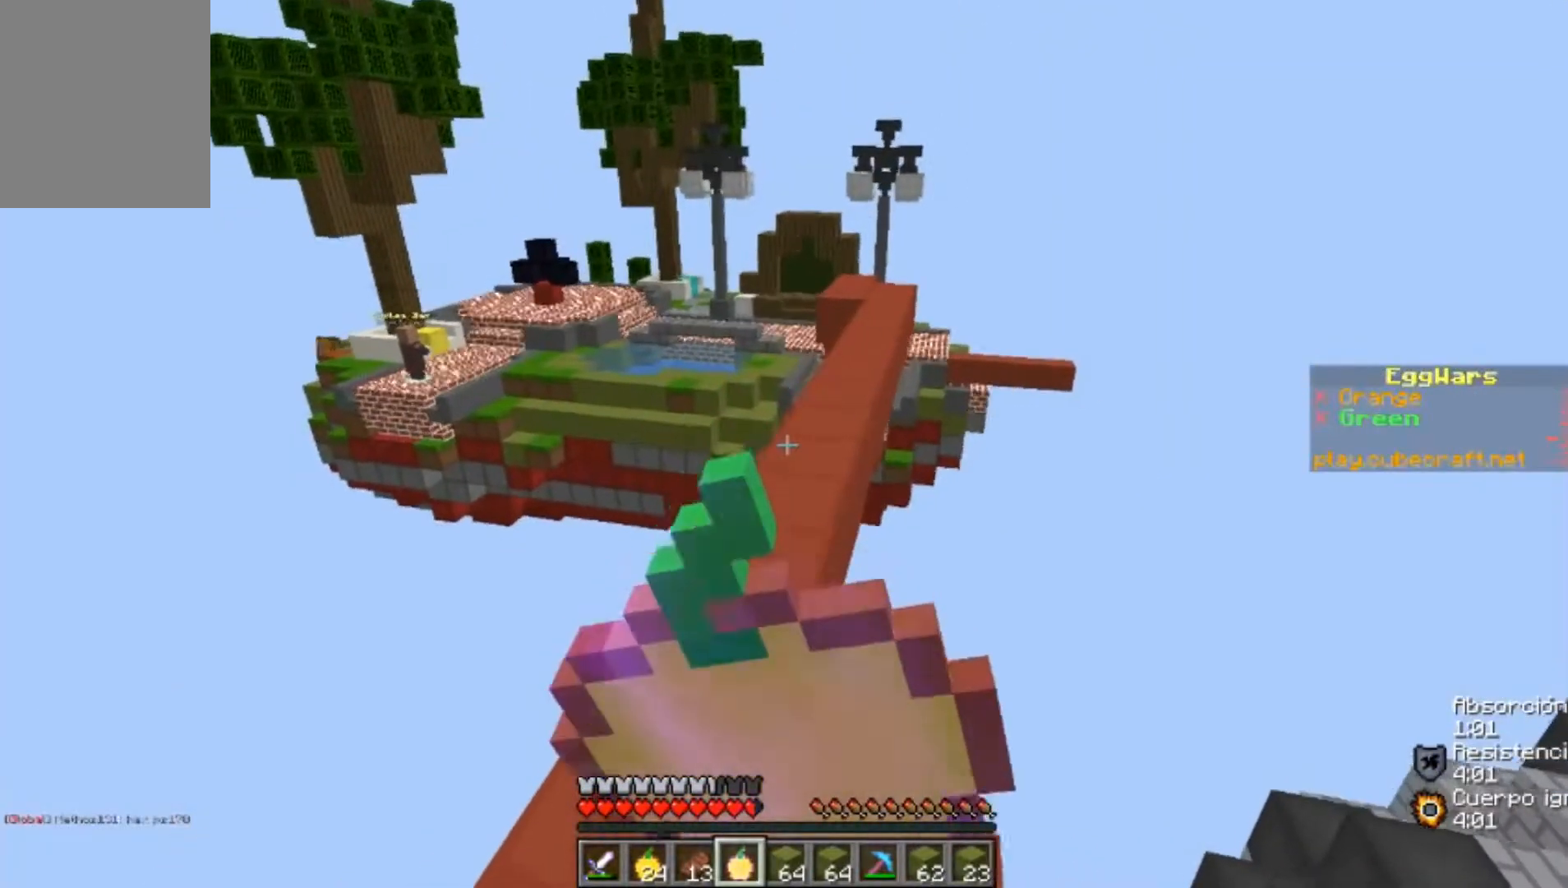
{"keys": ["w"], "mouse": ["right"], "events": [[500, "a", "up"]]}
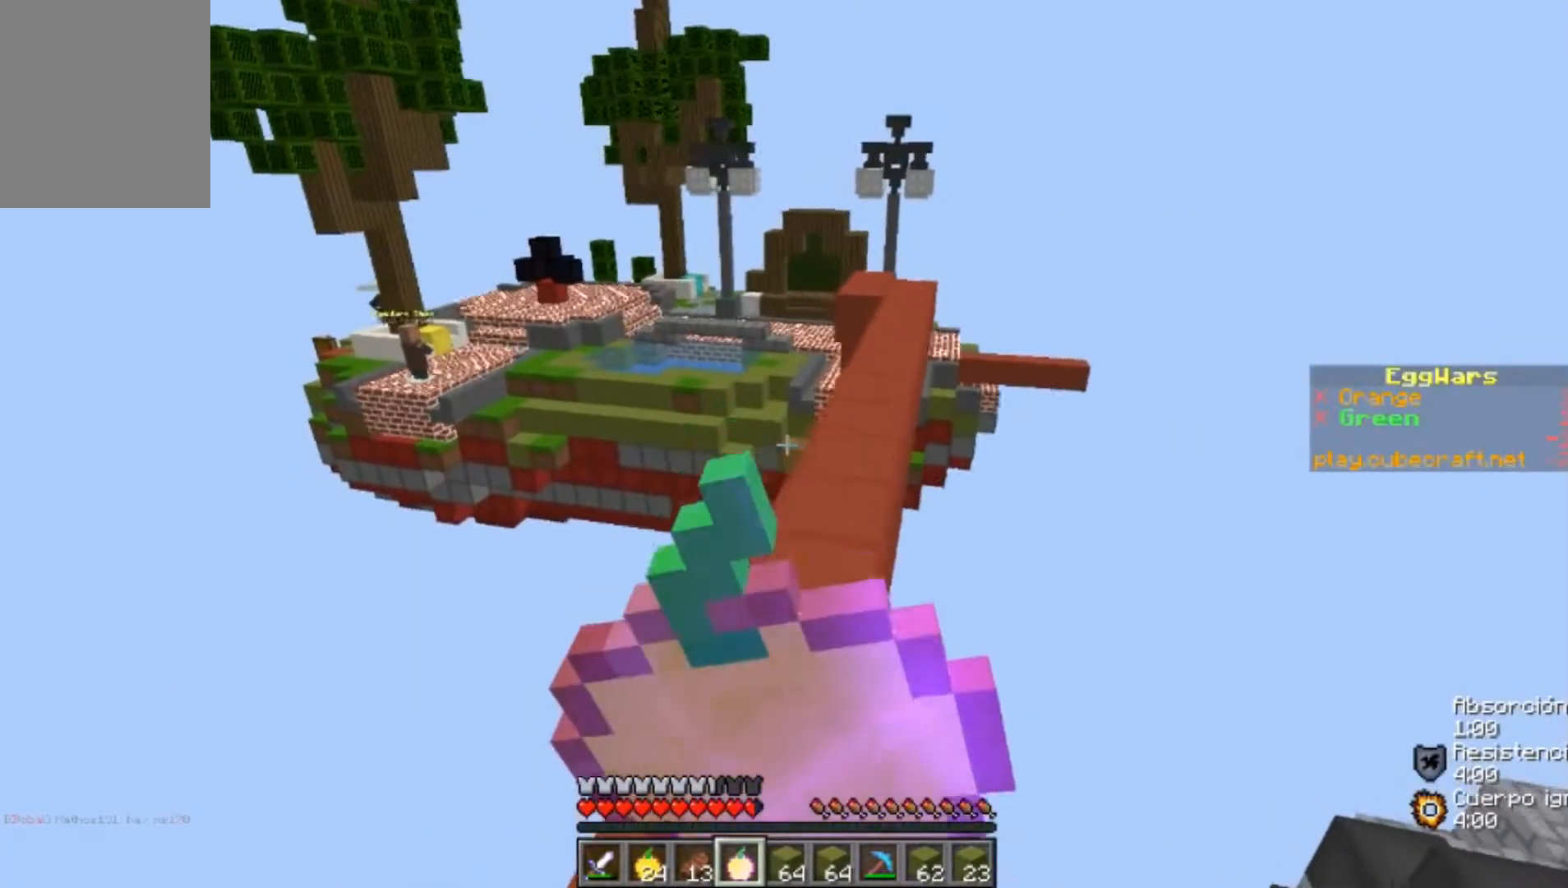
{"keys": ["w"], "mouse": ["right"], "events": []}